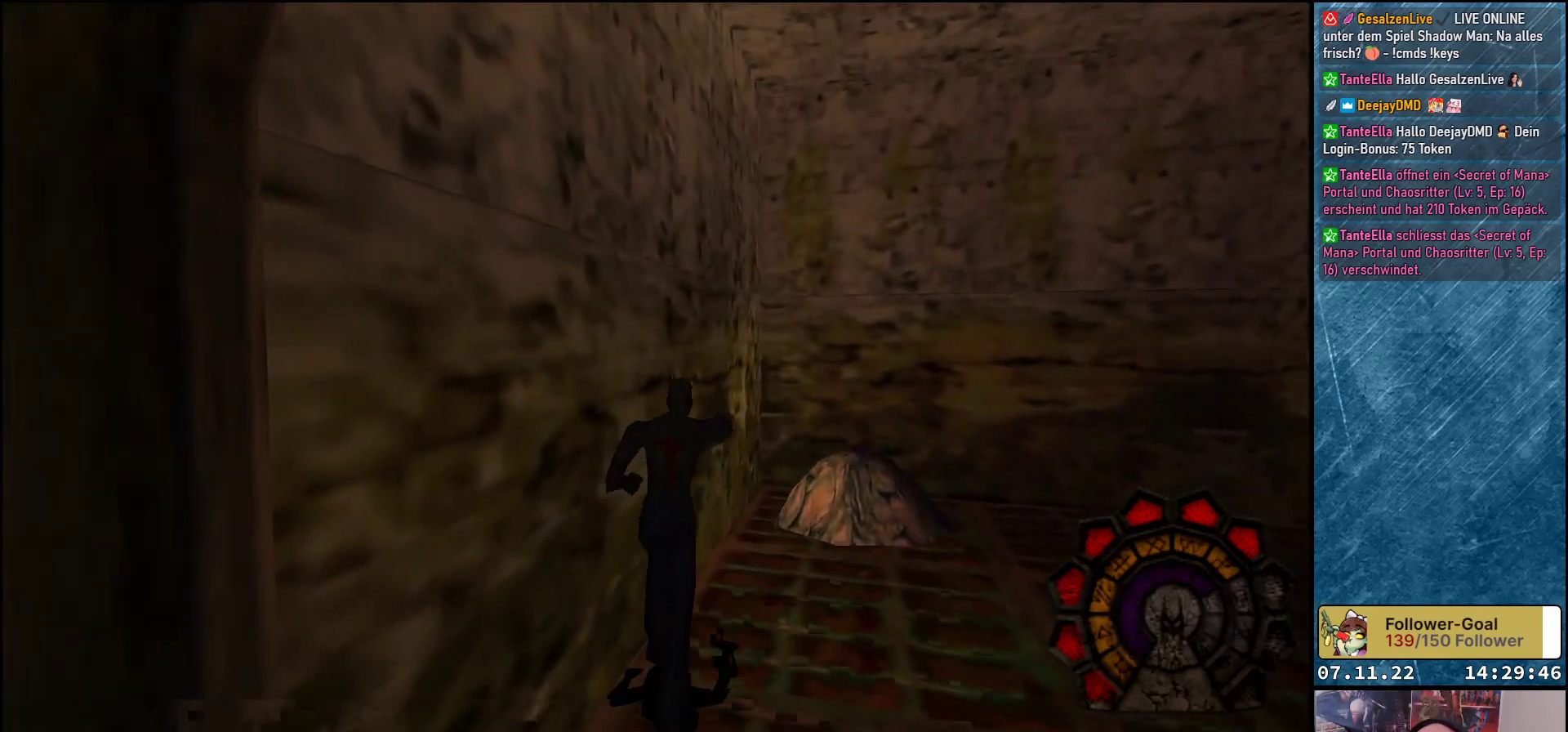
Gameplay with a controller (Xbox layout); each line is a JSON object with the inputs held at the frame after it. "events" lists button and stick changes between this image and that frame as [ms after this image, input, new state], when the widget could be followed in between. Not read: right_stick.
{"buttons": ["DPAD_UP", "DPAD_RIGHT"], "left_stick": "center", "events": [[133, "A", "down"], [183, "DPAD_RIGHT", "up"], [250, "A", "up"], [383, "DPAD_RIGHT", "down"]]}
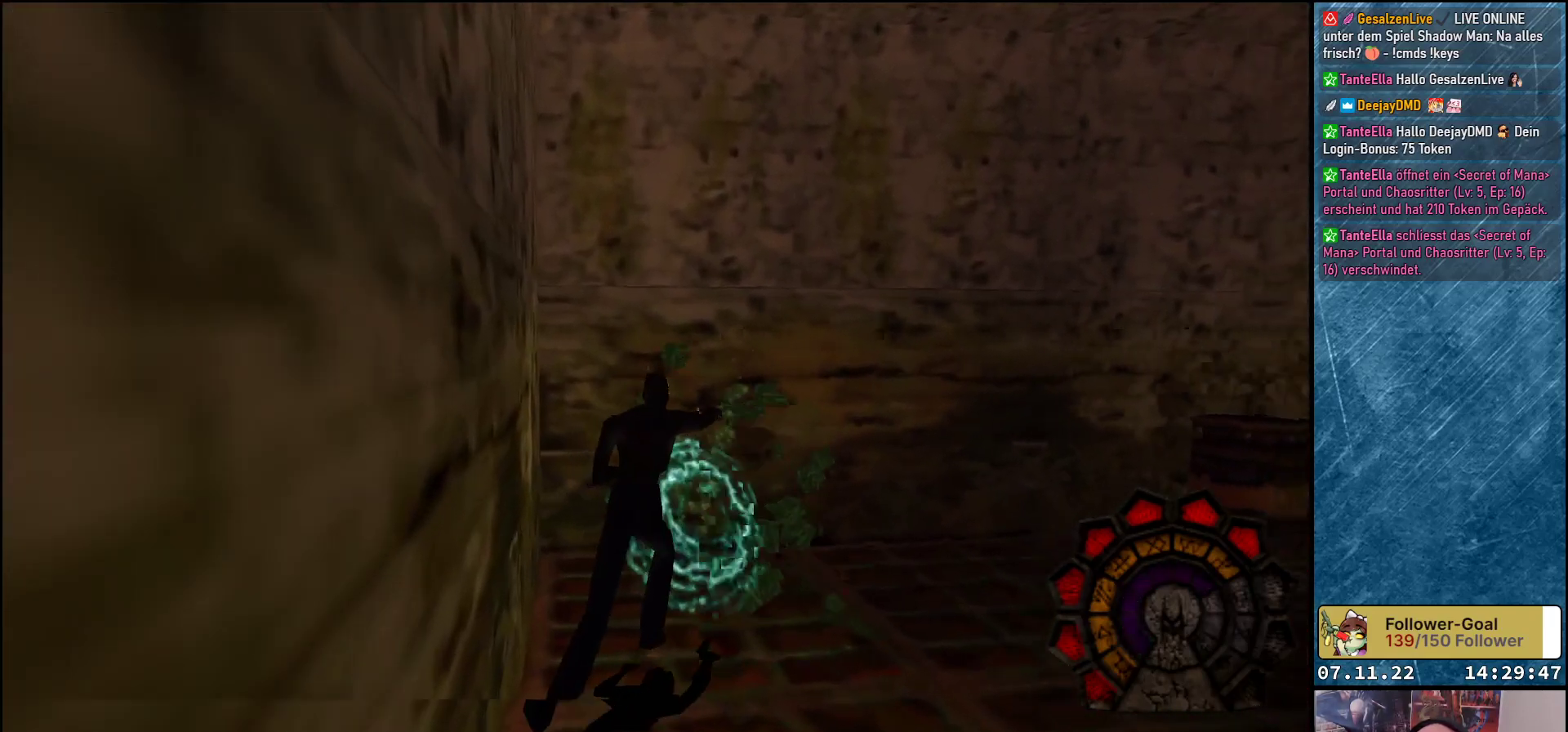
{"buttons": ["DPAD_RIGHT"], "left_stick": "center", "events": [[367, "DPAD_UP", "up"]]}
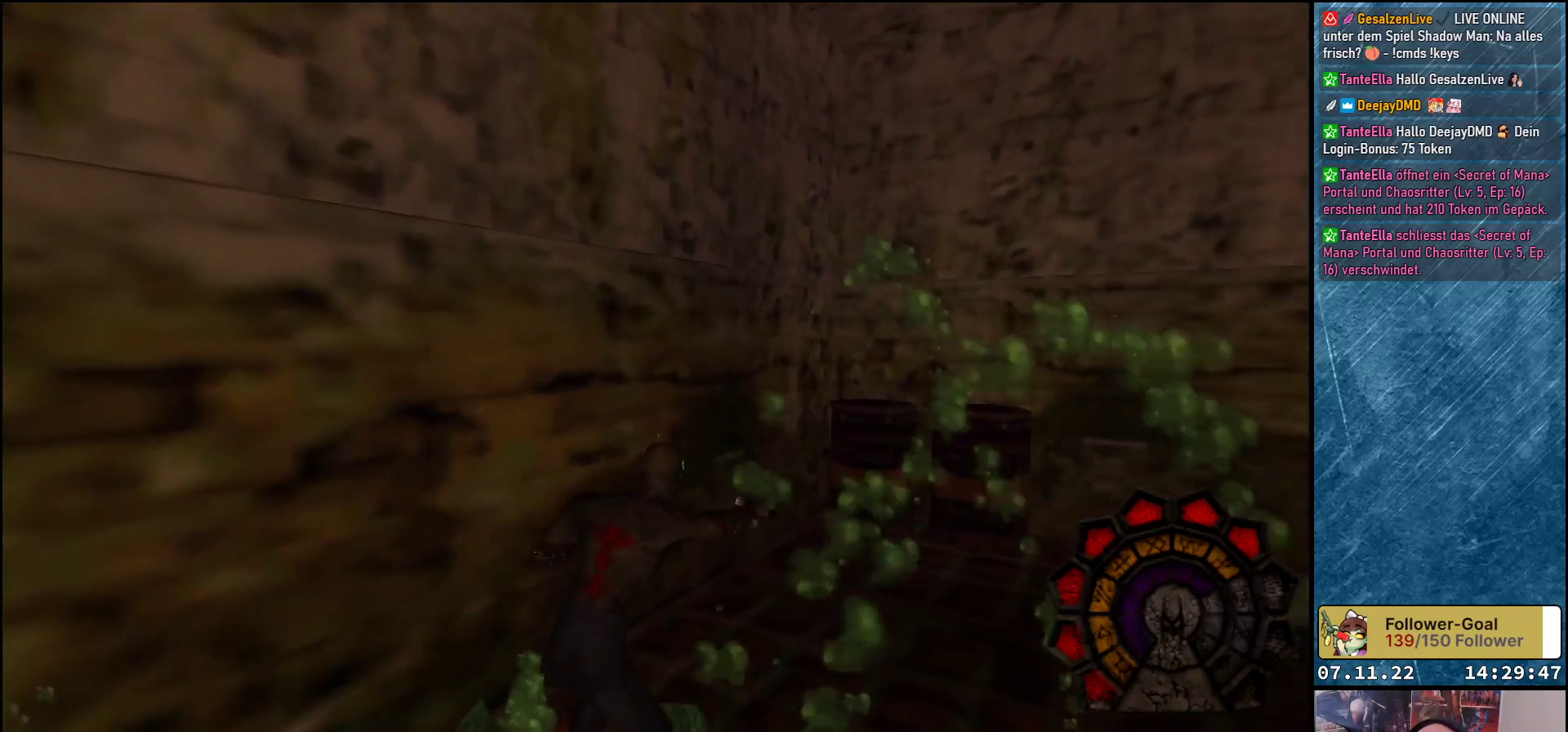
{"buttons": ["DPAD_UP"], "left_stick": "center", "events": [[50, "A", "down"], [83, "DPAD_RIGHT", "up"], [167, "A", "up"], [417, "DPAD_UP", "down"]]}
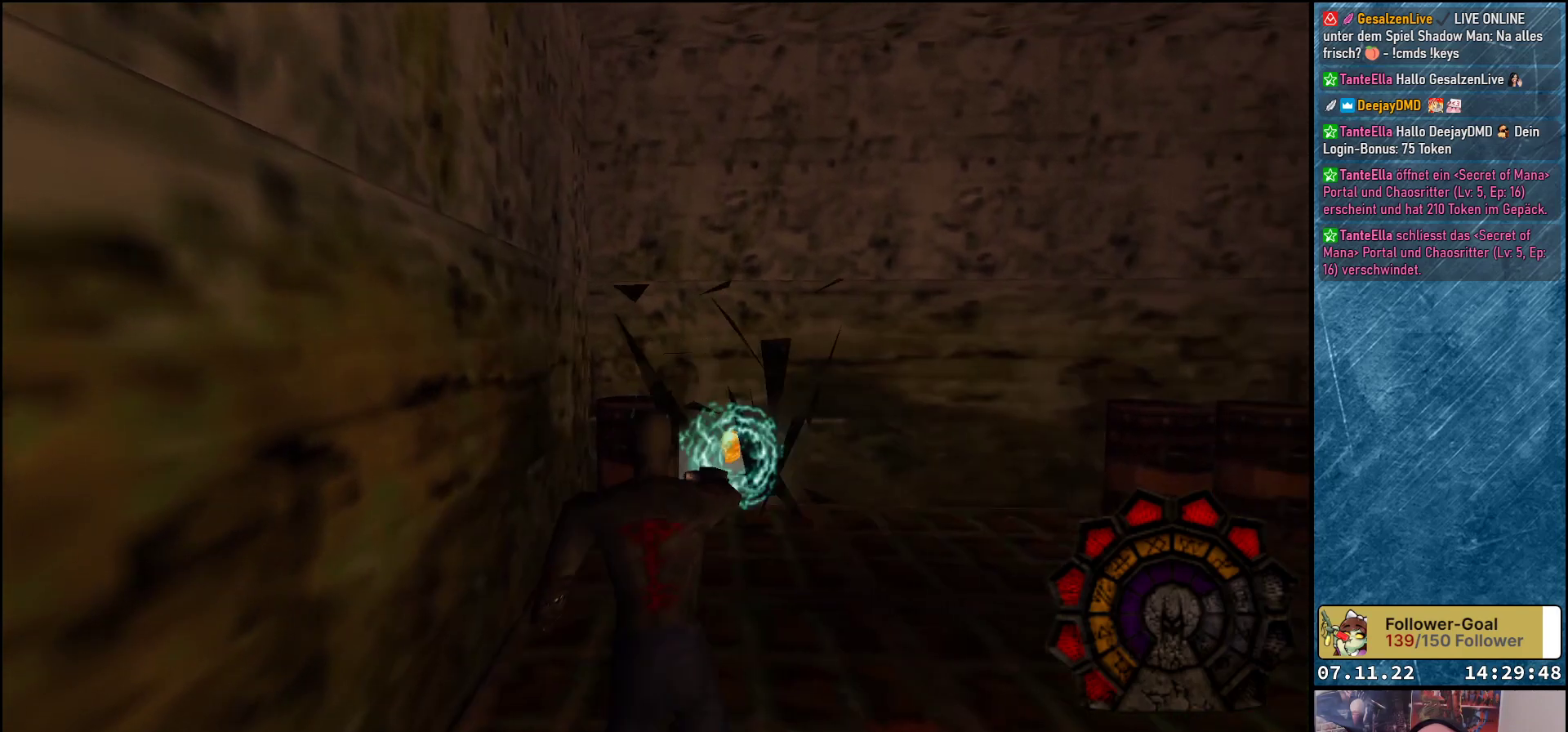
{"buttons": ["DPAD_UP", "DPAD_RIGHT"], "left_stick": "center", "events": [[100, "DPAD_LEFT", "down"], [117, "A", "down"], [233, "DPAD_LEFT", "up"], [250, "A", "up"], [500, "DPAD_RIGHT", "down"]]}
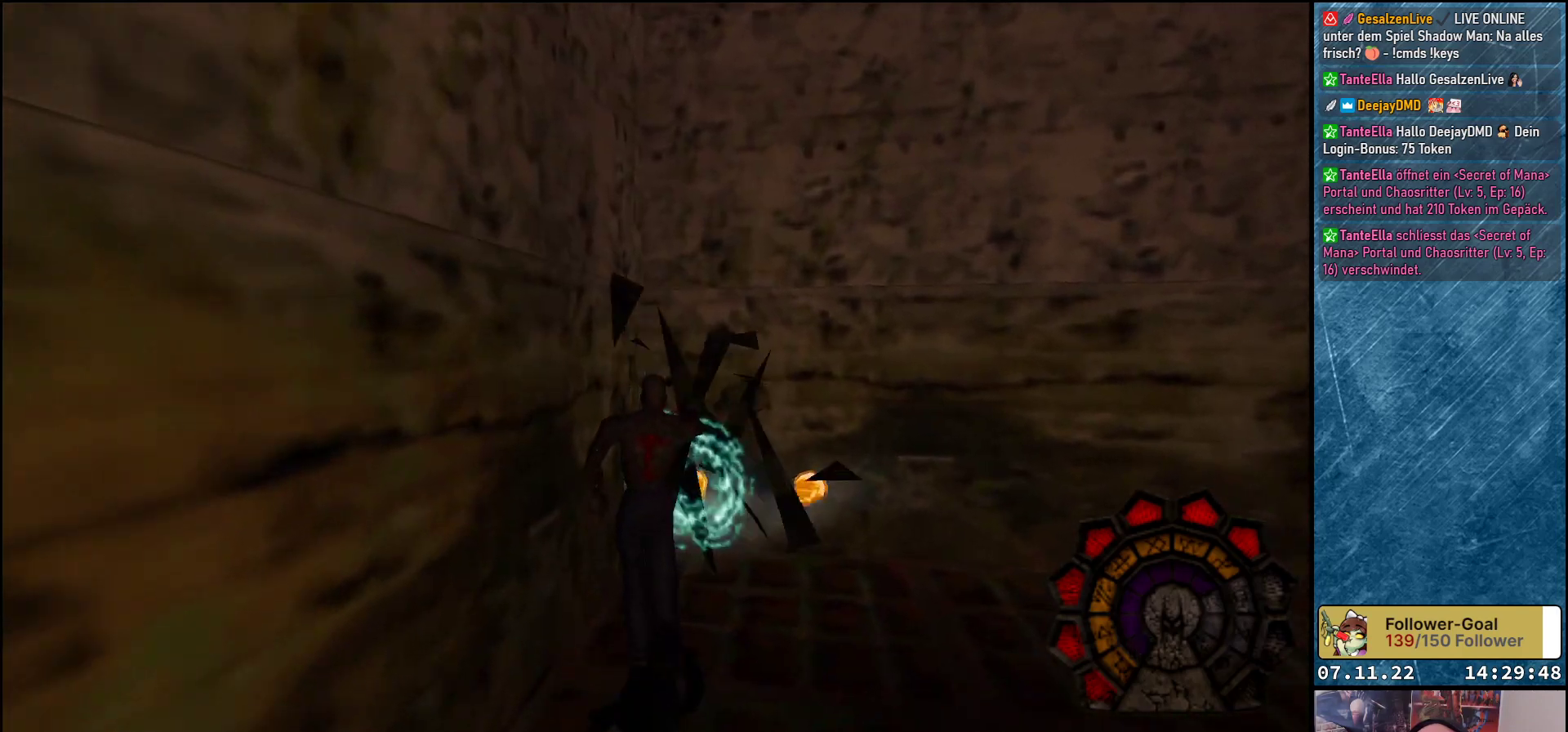
{"buttons": ["DPAD_UP", "DPAD_RIGHT"], "left_stick": "center", "events": []}
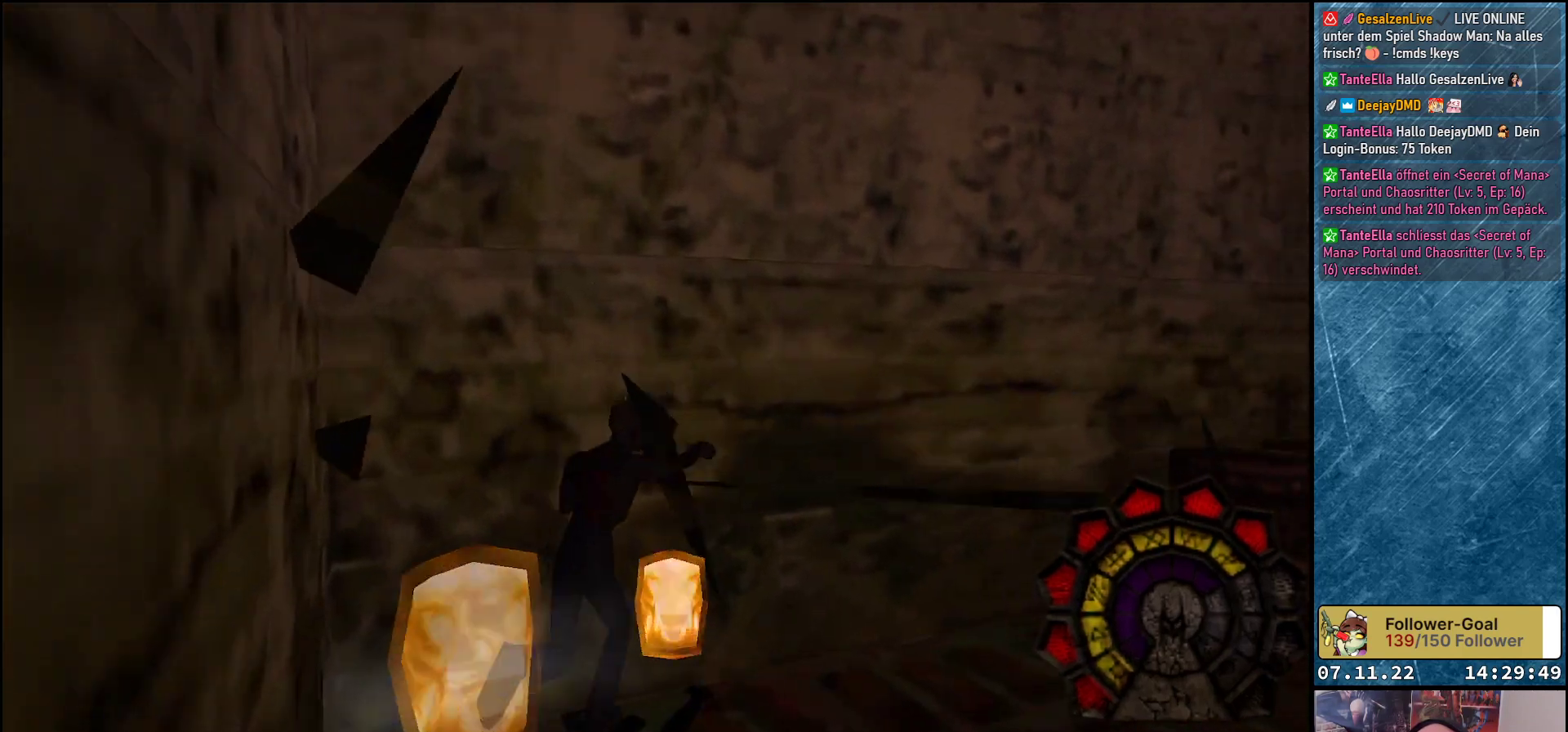
{"buttons": ["DPAD_UP"], "left_stick": "center", "events": [[50, "DPAD_UP", "up"], [167, "DPAD_UP", "down"], [233, "A", "down"], [300, "DPAD_RIGHT", "up"], [383, "A", "up"]]}
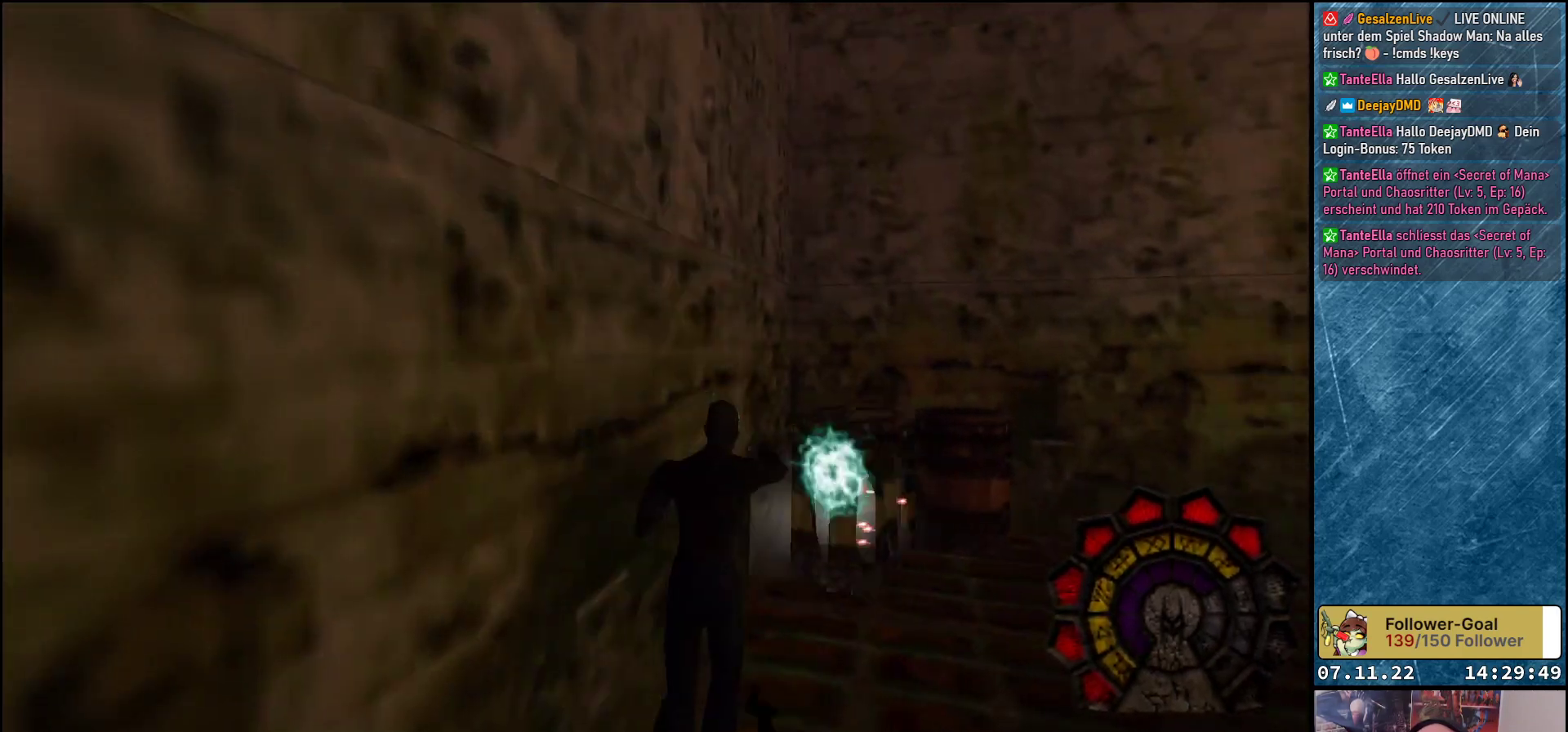
{"buttons": [], "left_stick": "center", "events": [[50, "DPAD_UP", "up"], [183, "DPAD_UP", "down"], [233, "A", "down"], [367, "A", "up"], [500, "DPAD_UP", "up"]]}
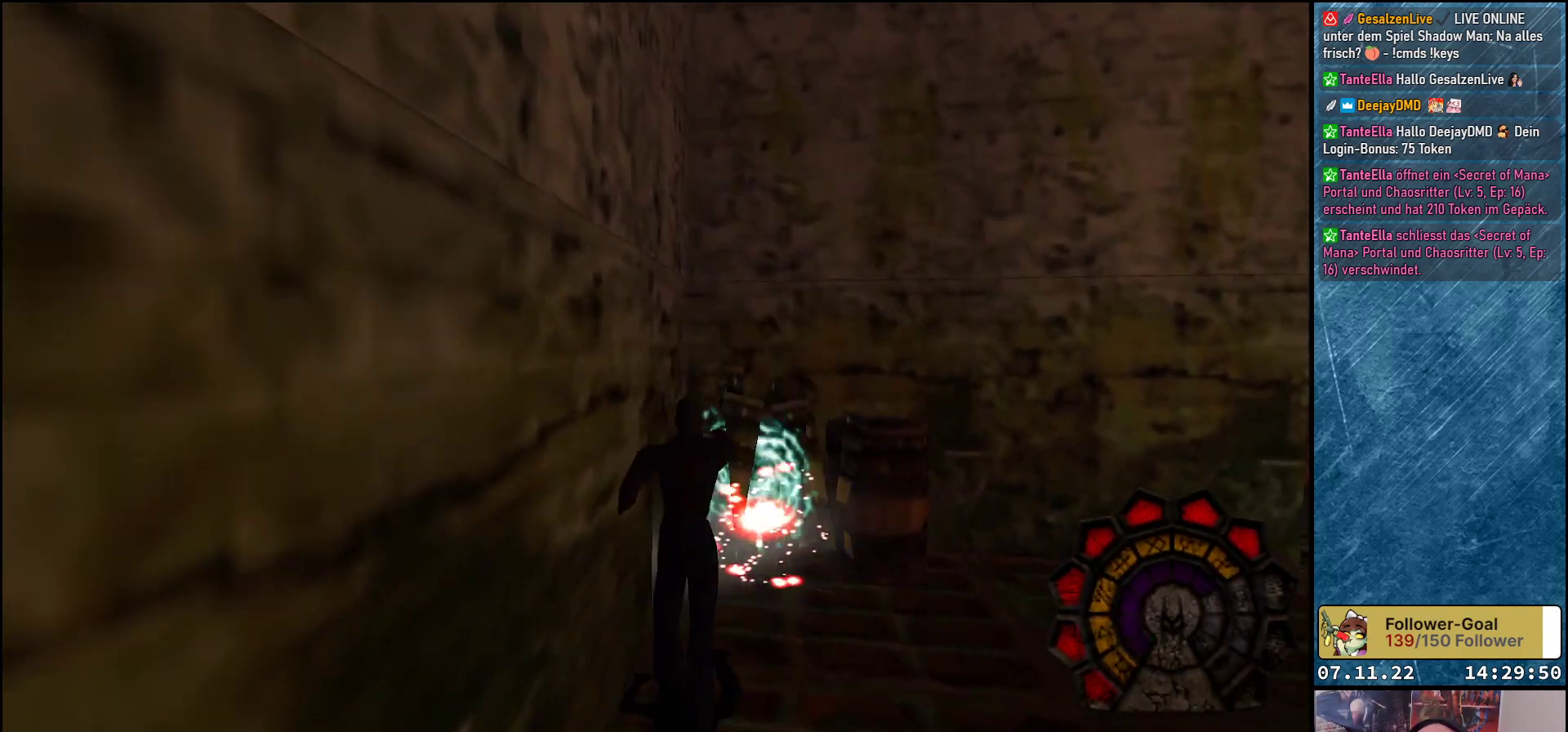
{"buttons": ["DPAD_UP"], "left_stick": "center", "events": [[150, "DPAD_RIGHT", "down"], [167, "DPAD_UP", "down"], [300, "A", "down"], [450, "A", "up"], [450, "DPAD_RIGHT", "up"]]}
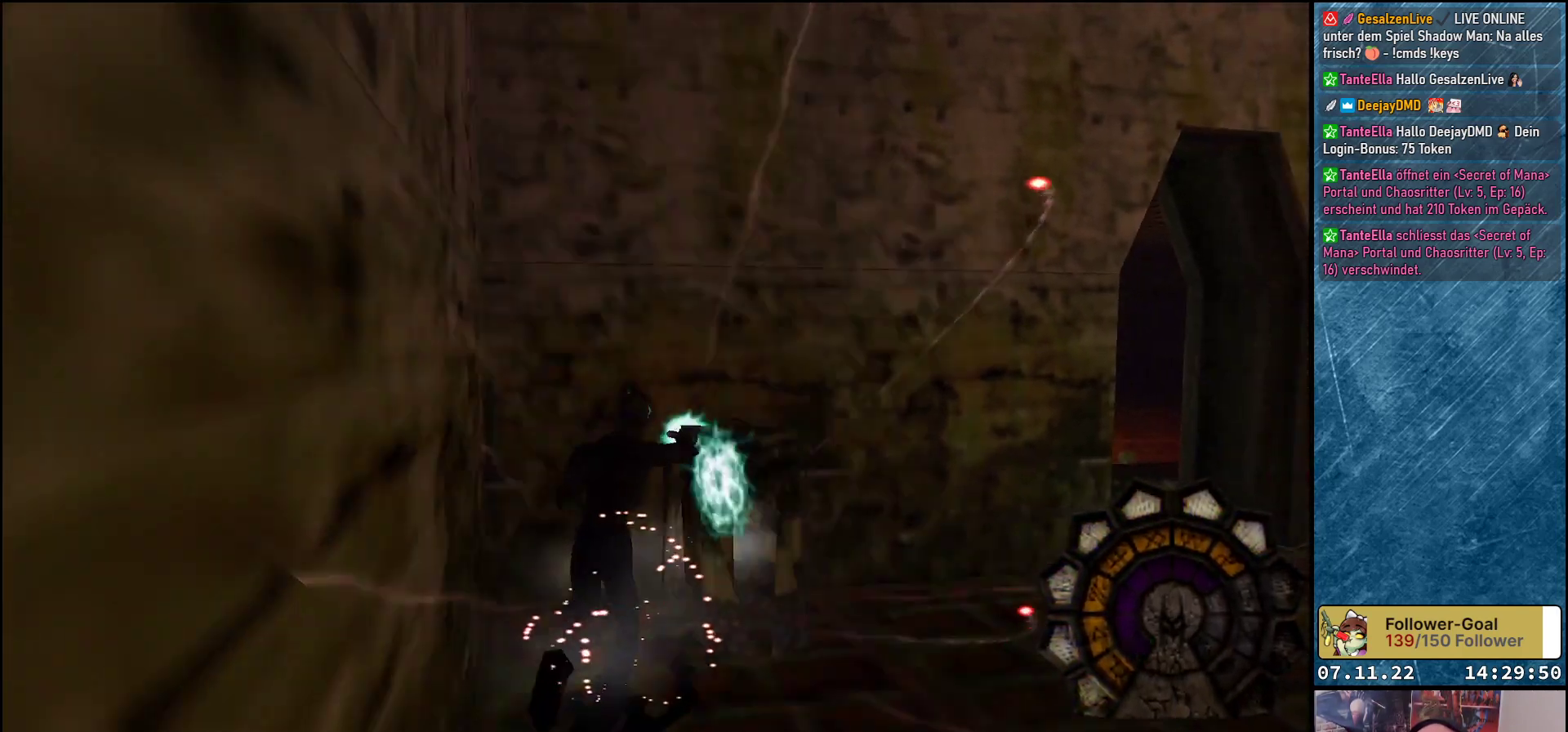
{"buttons": ["DPAD_UP", "DPAD_RIGHT"], "left_stick": "center", "events": [[183, "DPAD_RIGHT", "down"]]}
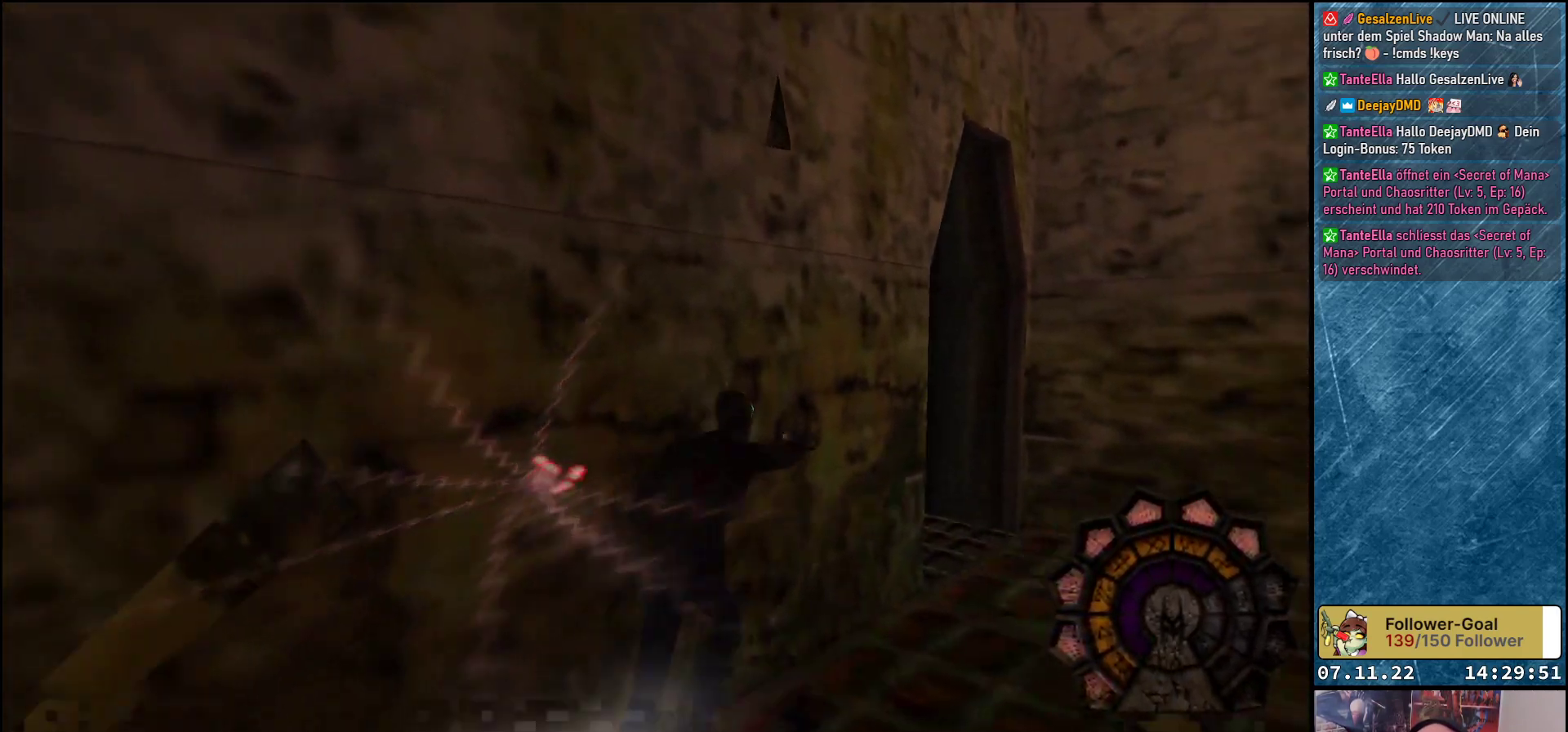
{"buttons": ["DPAD_UP", "DPAD_LEFT"], "left_stick": "center", "events": [[183, "DPAD_RIGHT", "up"], [367, "DPAD_LEFT", "down"]]}
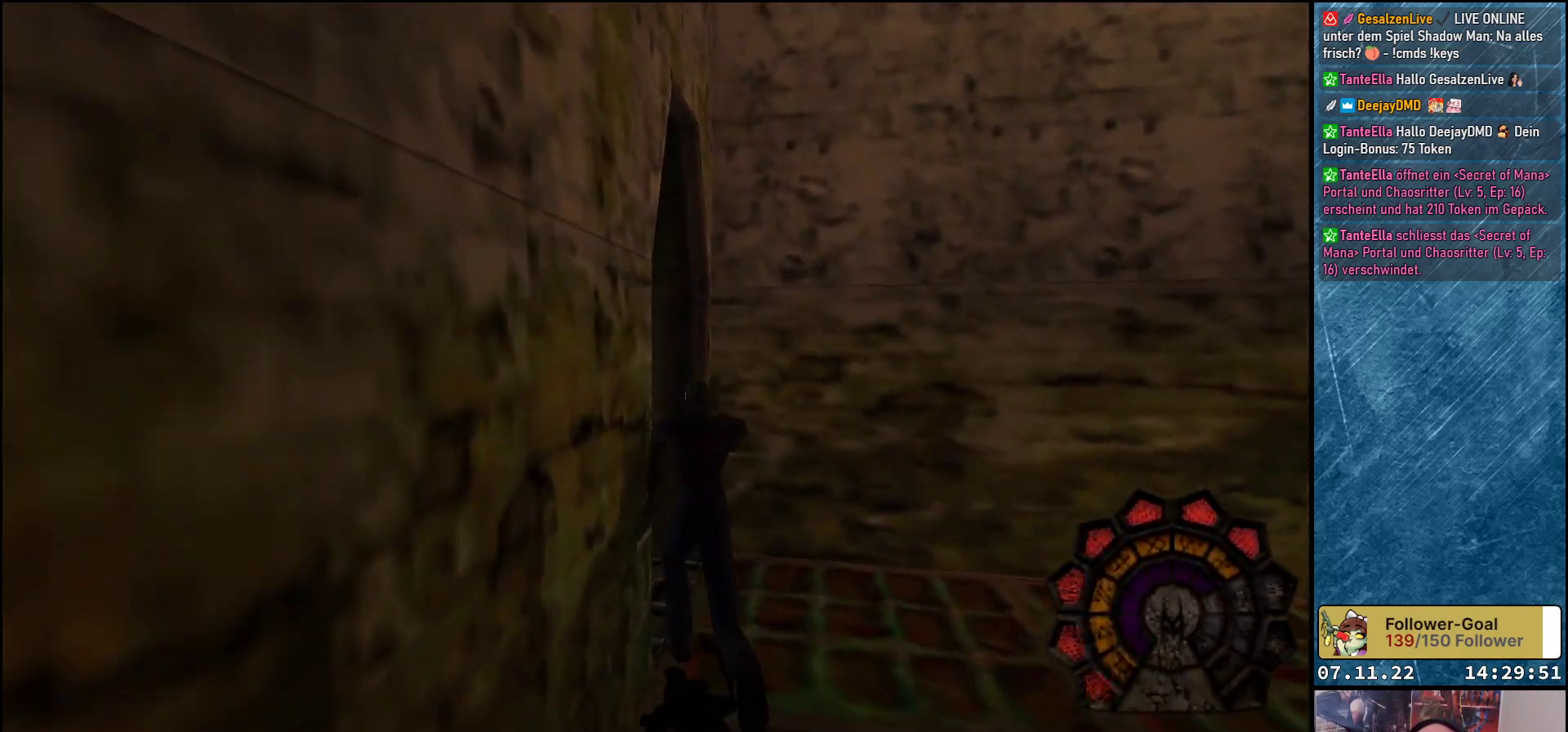
{"buttons": ["DPAD_UP"], "left_stick": "center", "events": [[300, "DPAD_LEFT", "up"]]}
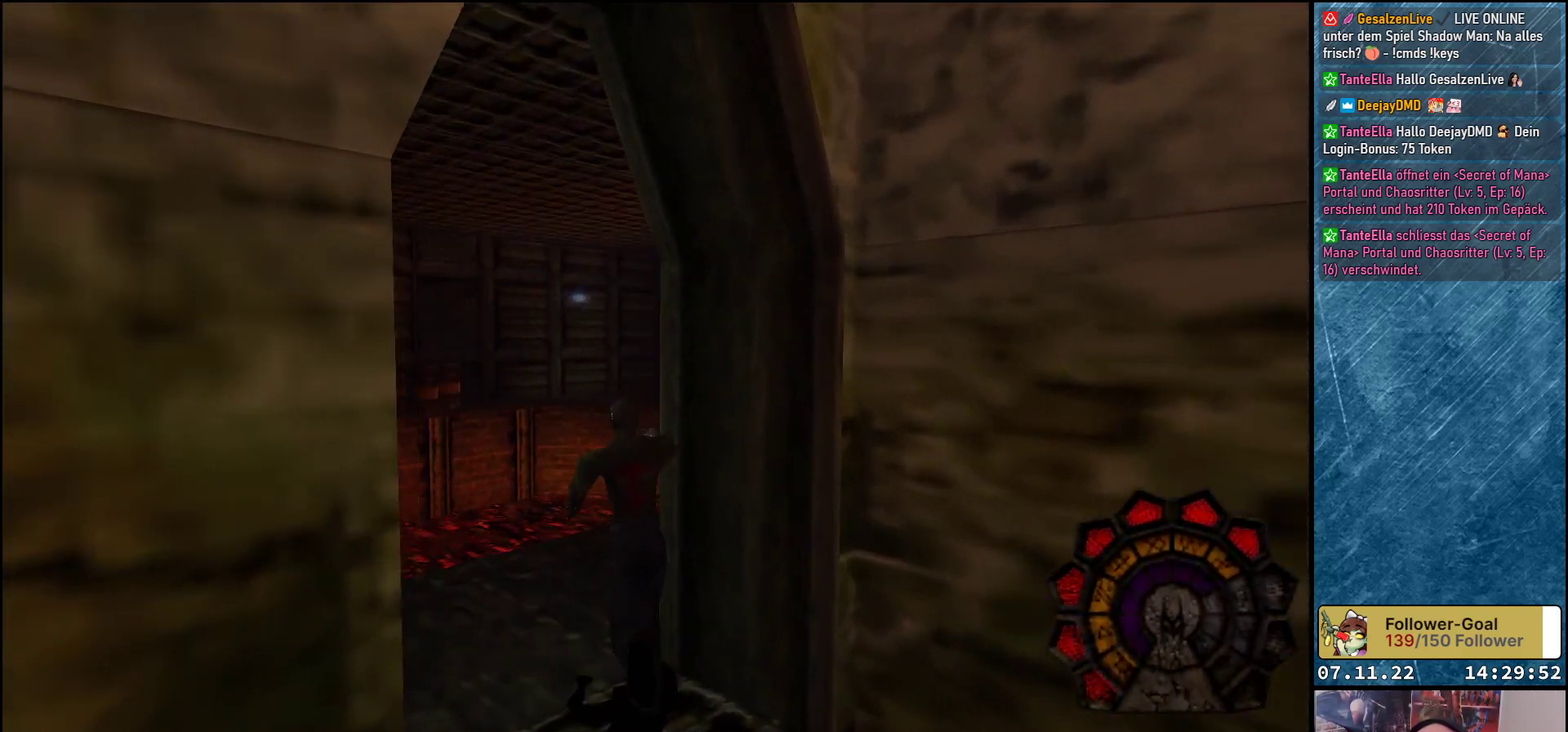
{"buttons": ["DPAD_UP", "DPAD_RIGHT"], "left_stick": "center", "events": [[133, "DPAD_RIGHT", "down"]]}
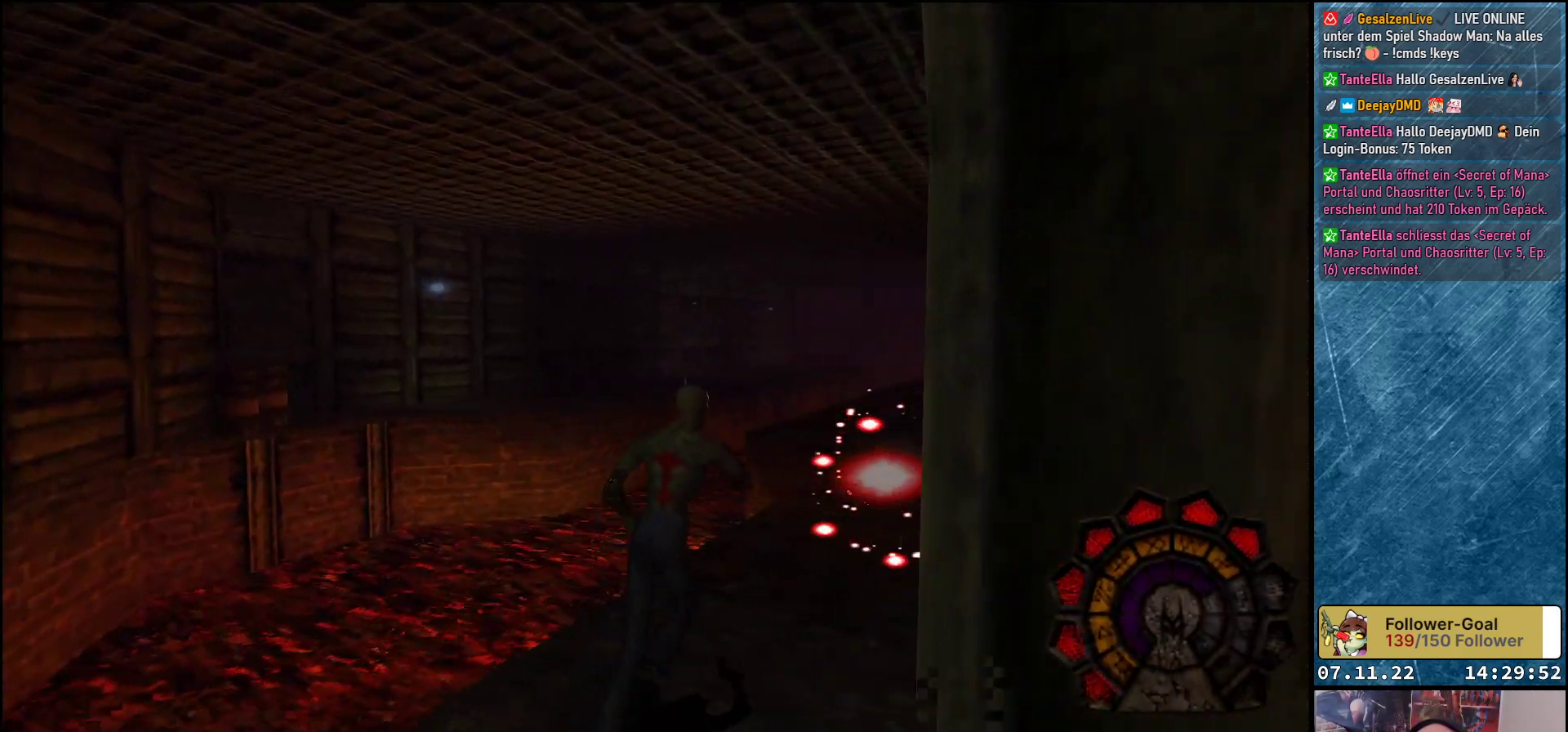
{"buttons": [], "left_stick": "center", "events": [[367, "DPAD_RIGHT", "up"], [417, "DPAD_UP", "up"]]}
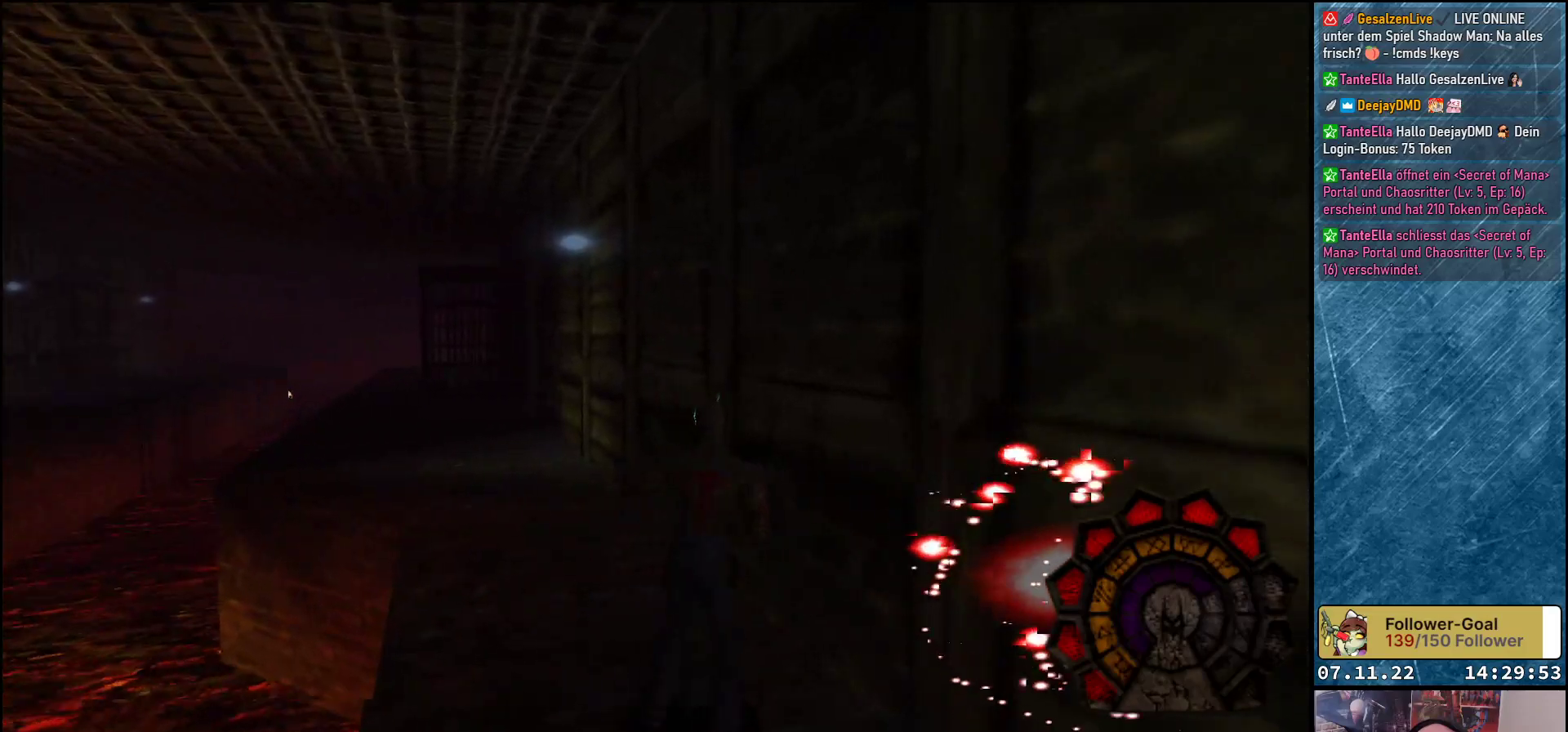
{"buttons": ["DPAD_DOWN"], "left_stick": "center", "events": [[50, "DPAD_LEFT", "down"], [350, "DPAD_LEFT", "up"], [450, "DPAD_DOWN", "down"]]}
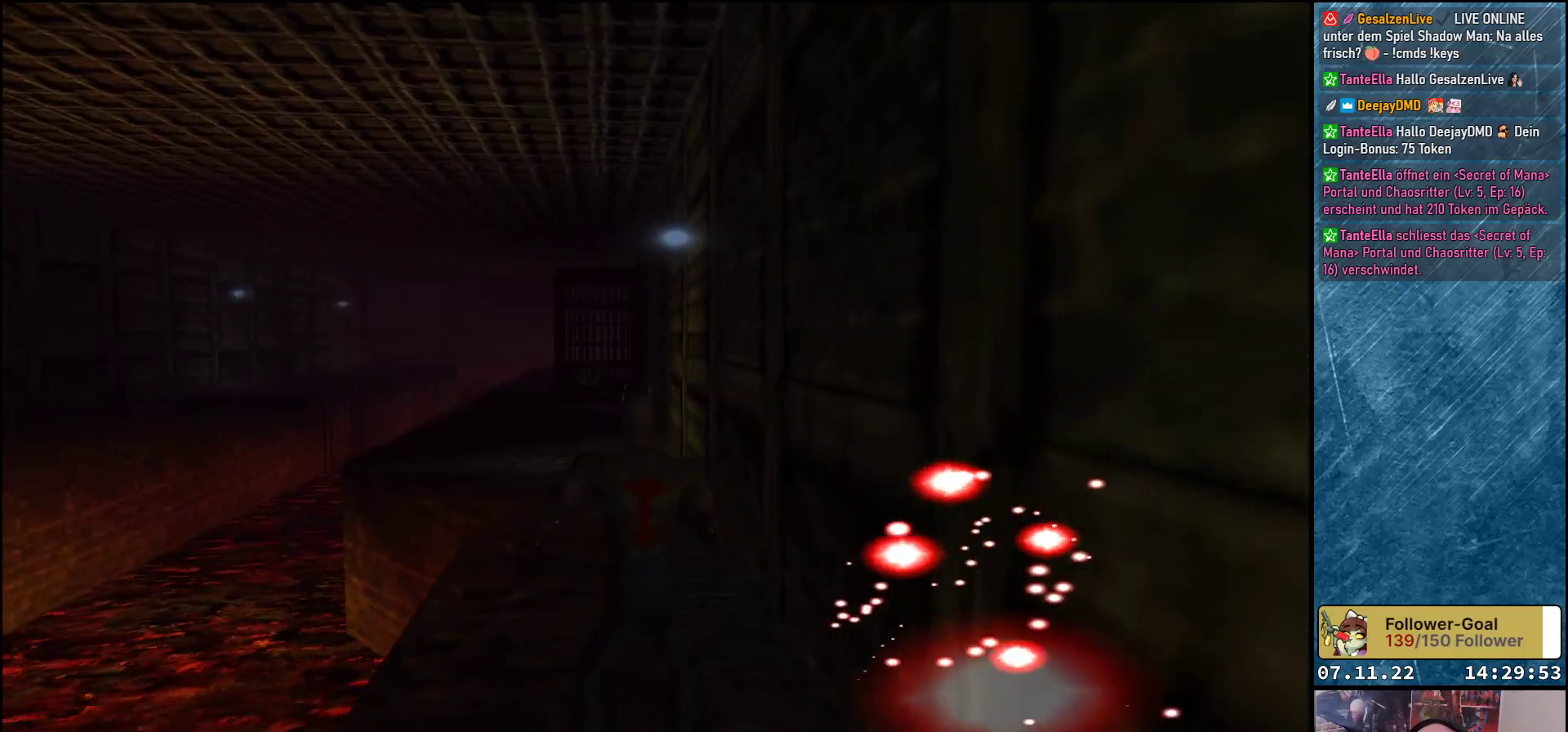
{"buttons": ["R1", "DPAD_DOWN"], "left_stick": "center", "events": [[50, "R1", "down"]]}
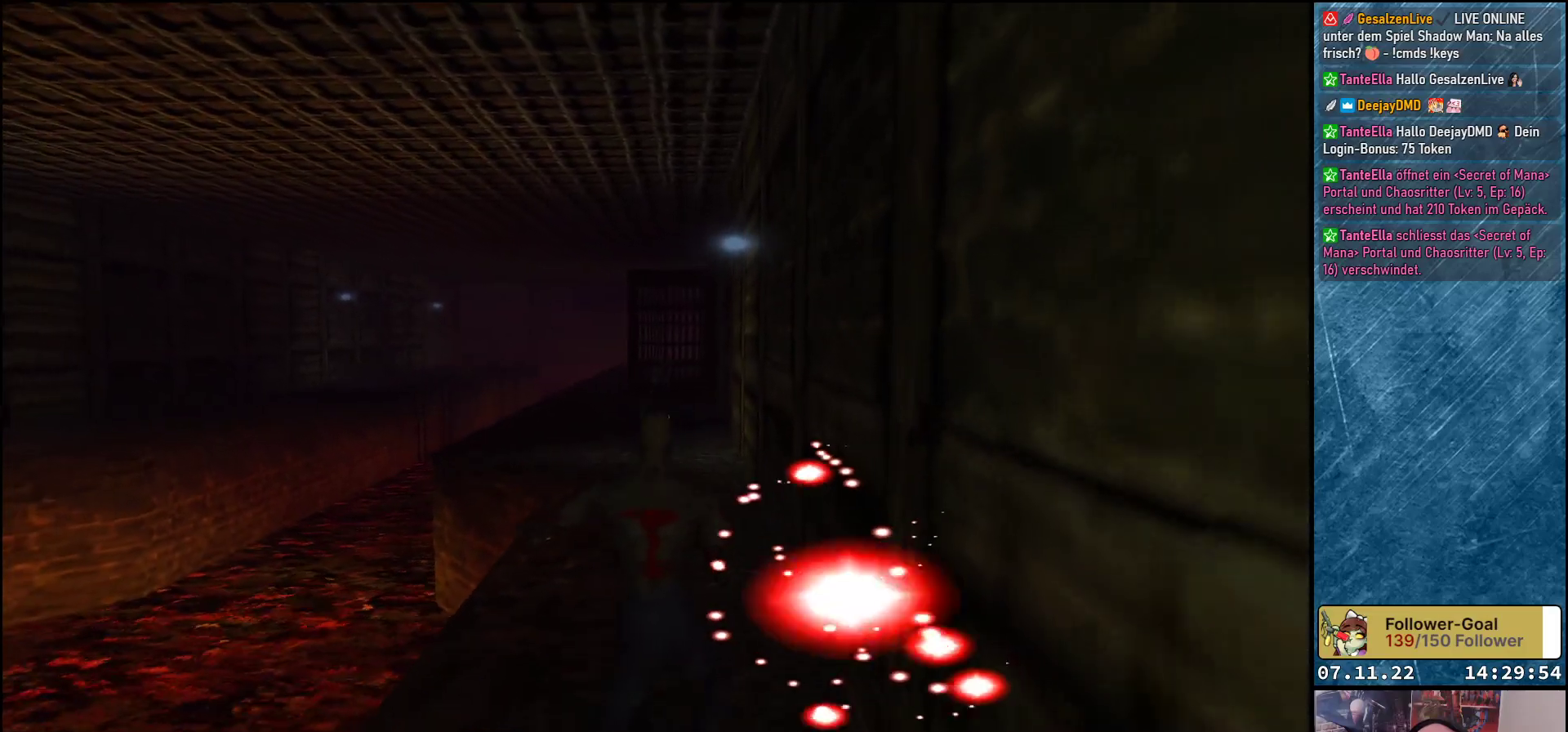
{"buttons": ["R1", "DPAD_UP"], "left_stick": "center", "events": [[17, "DPAD_RIGHT", "down"], [383, "DPAD_DOWN", "up"], [400, "DPAD_RIGHT", "up"], [450, "DPAD_UP", "down"]]}
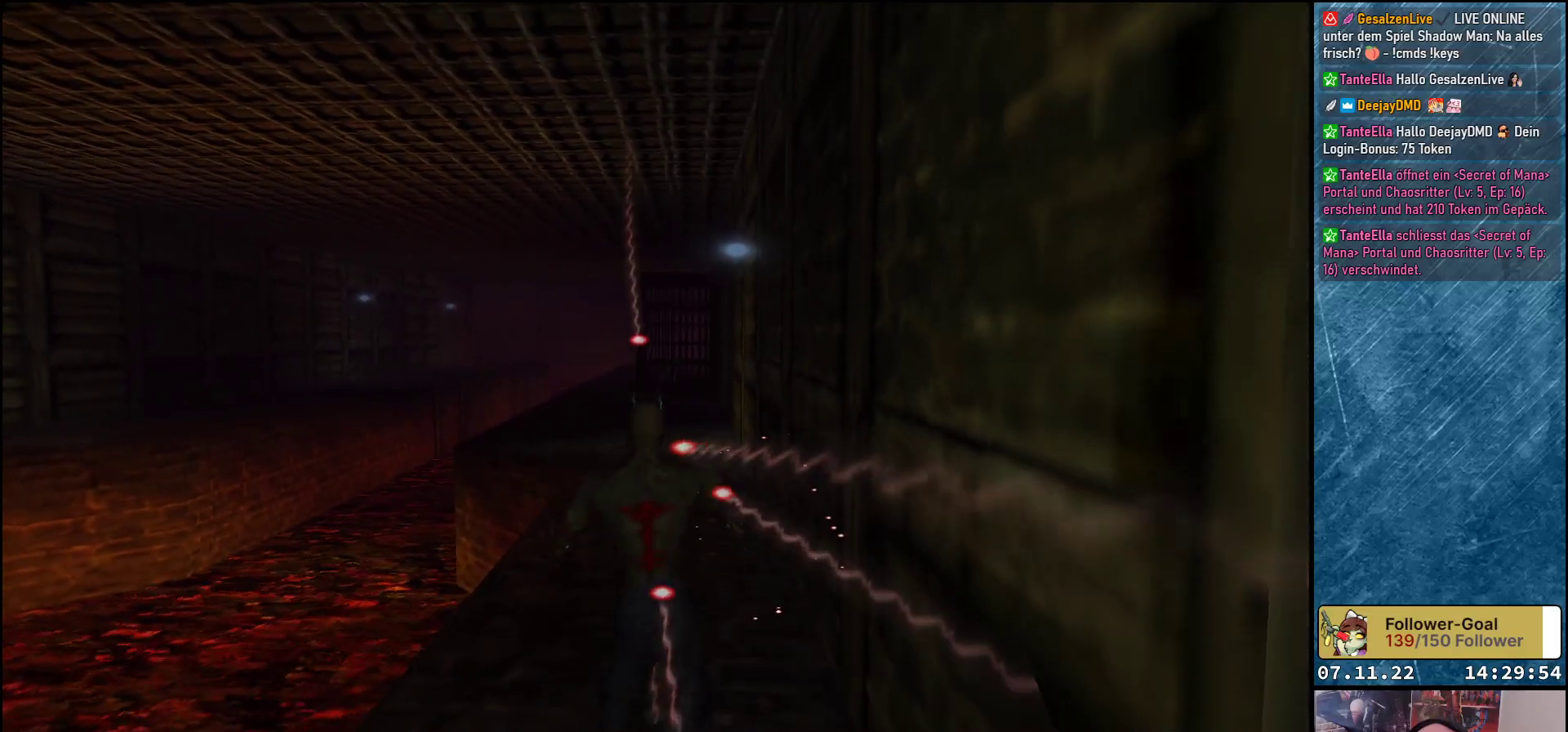
{"buttons": ["A", "DPAD_UP"], "left_stick": "center", "events": [[67, "R1", "up"], [183, "A", "down"]]}
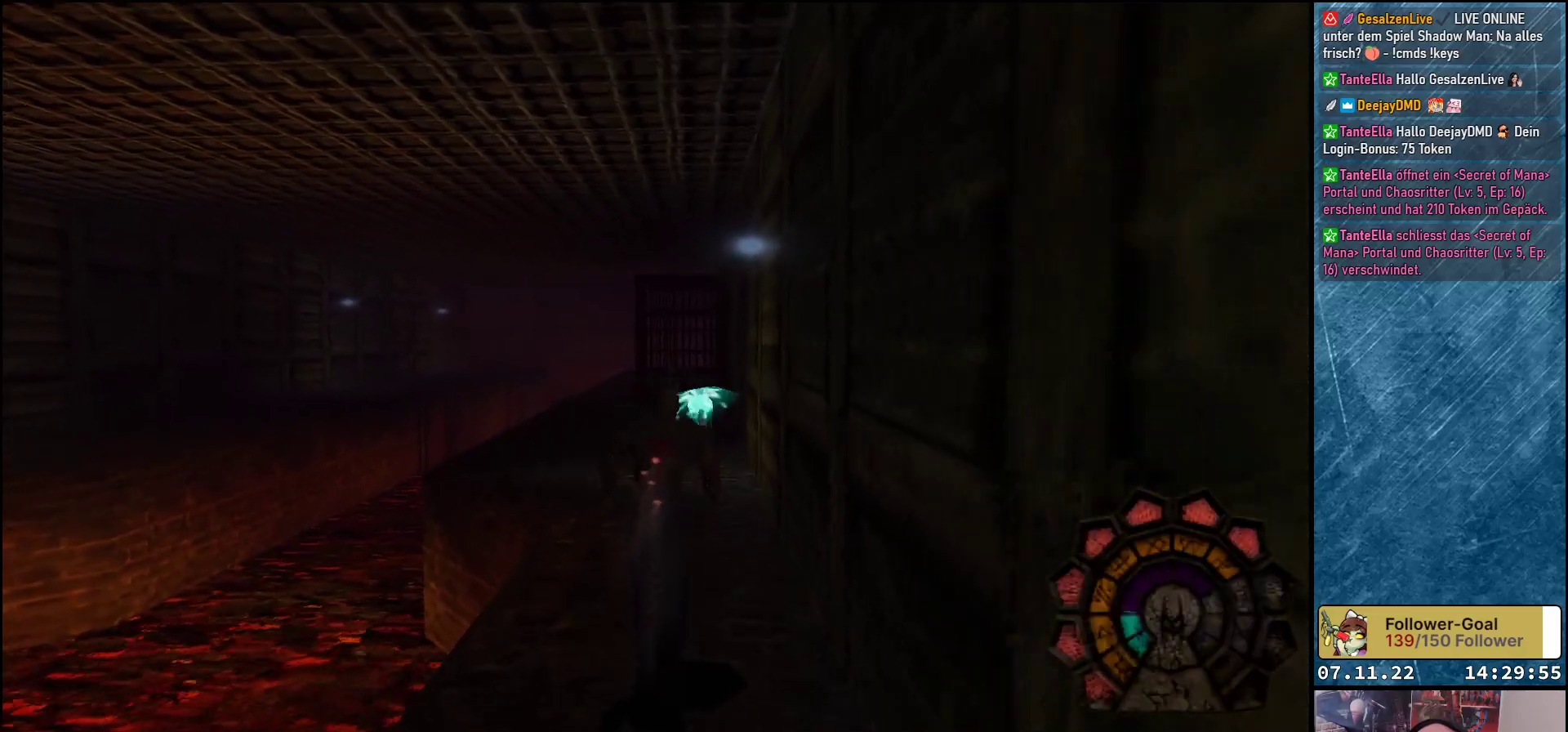
{"buttons": ["A", "DPAD_UP"], "left_stick": "center", "events": [[350, "DPAD_LEFT", "down"], [433, "DPAD_LEFT", "up"]]}
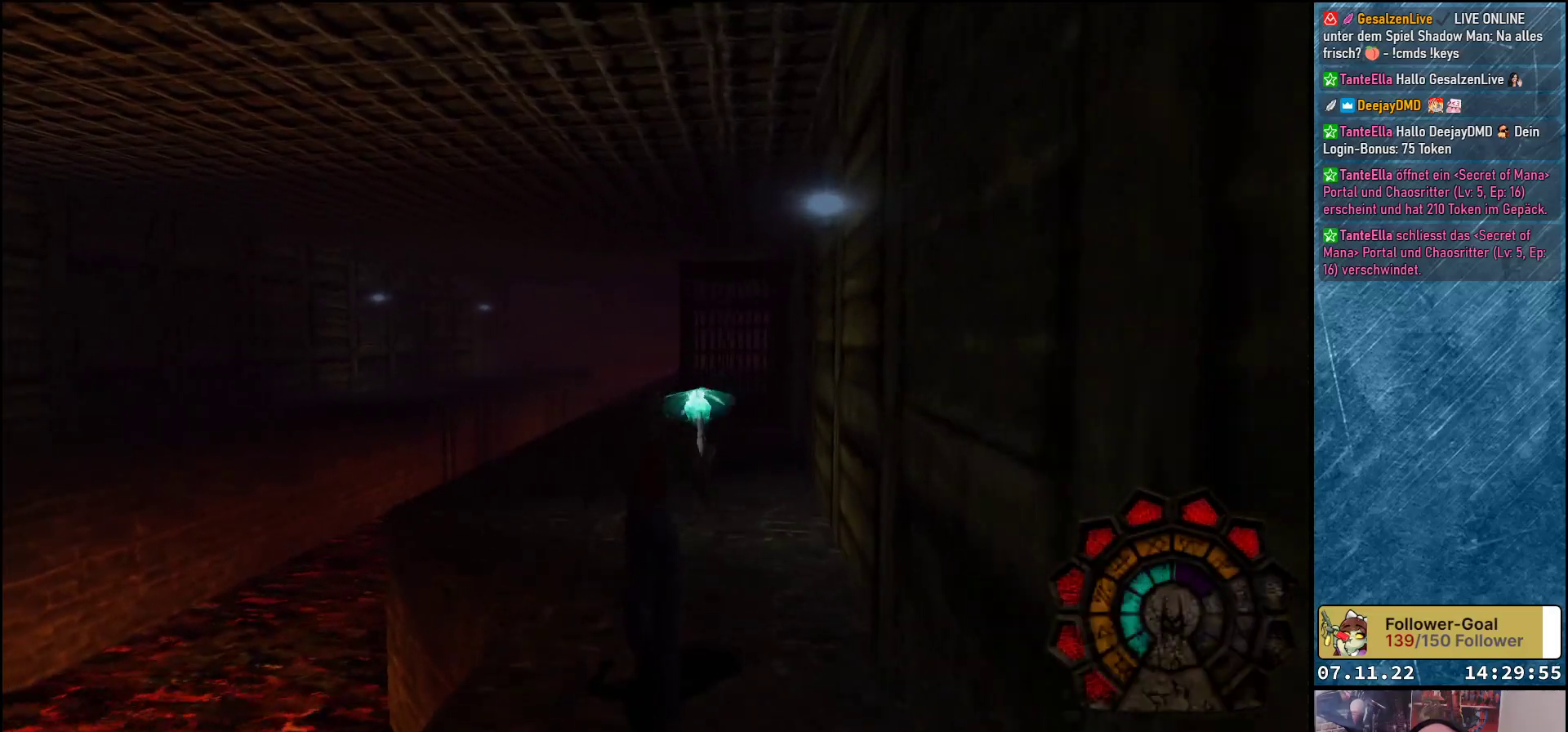
{"buttons": ["A", "DPAD_UP"], "left_stick": "center", "events": []}
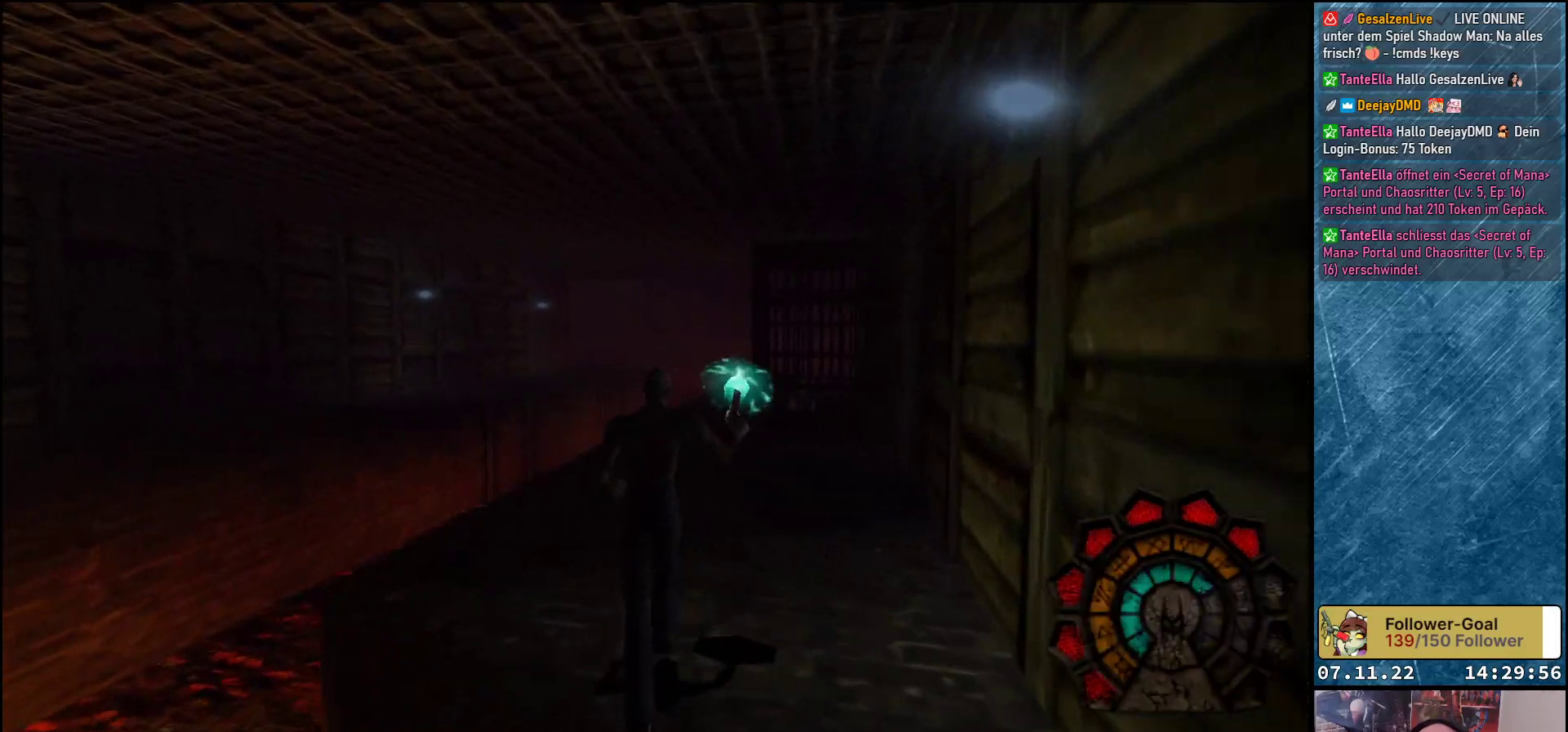
{"buttons": ["A", "DPAD_UP"], "left_stick": "center", "events": [[183, "DPAD_RIGHT", "down"], [300, "DPAD_RIGHT", "up"]]}
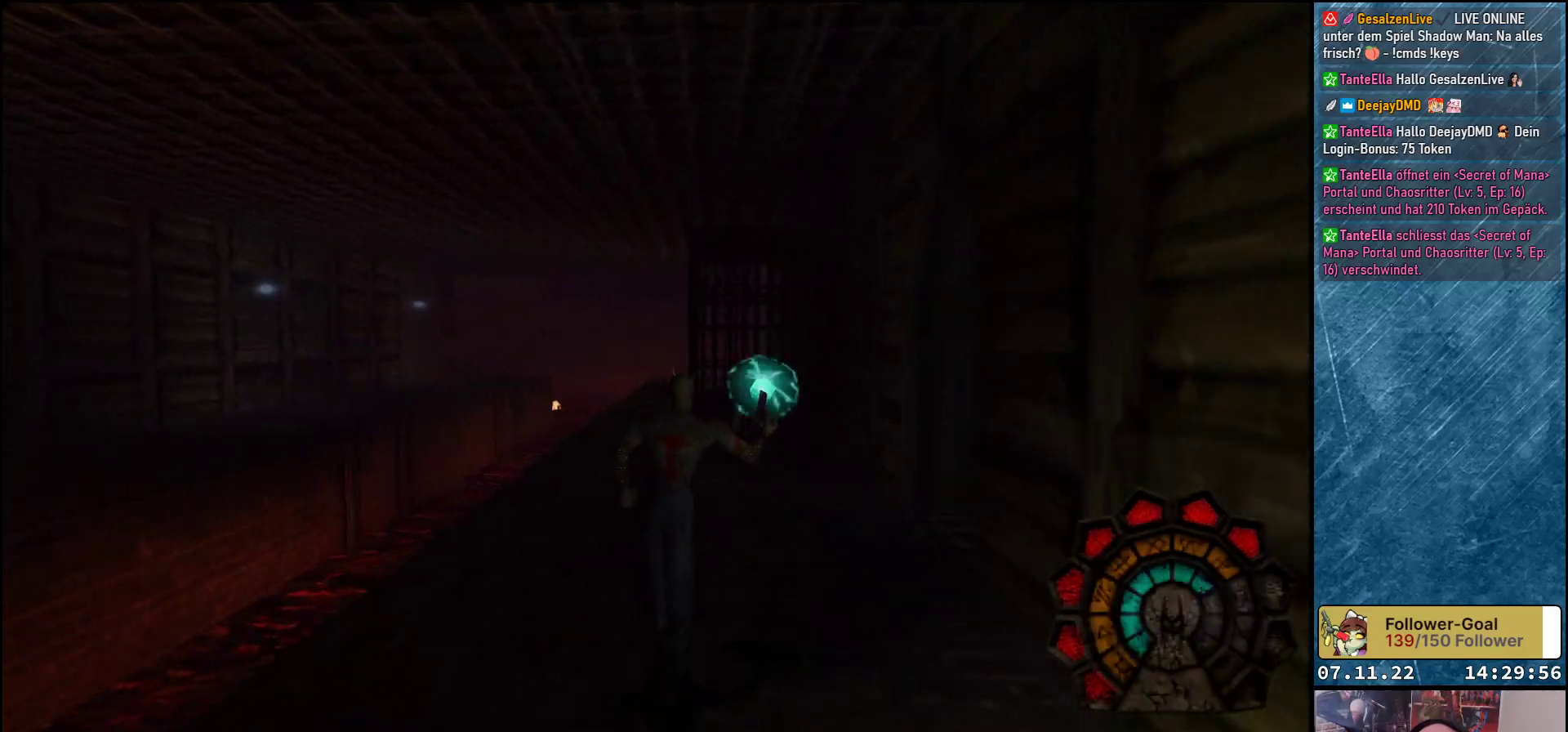
{"buttons": ["A", "DPAD_UP", "DPAD_RIGHT"], "left_stick": "center", "events": [[433, "DPAD_RIGHT", "down"]]}
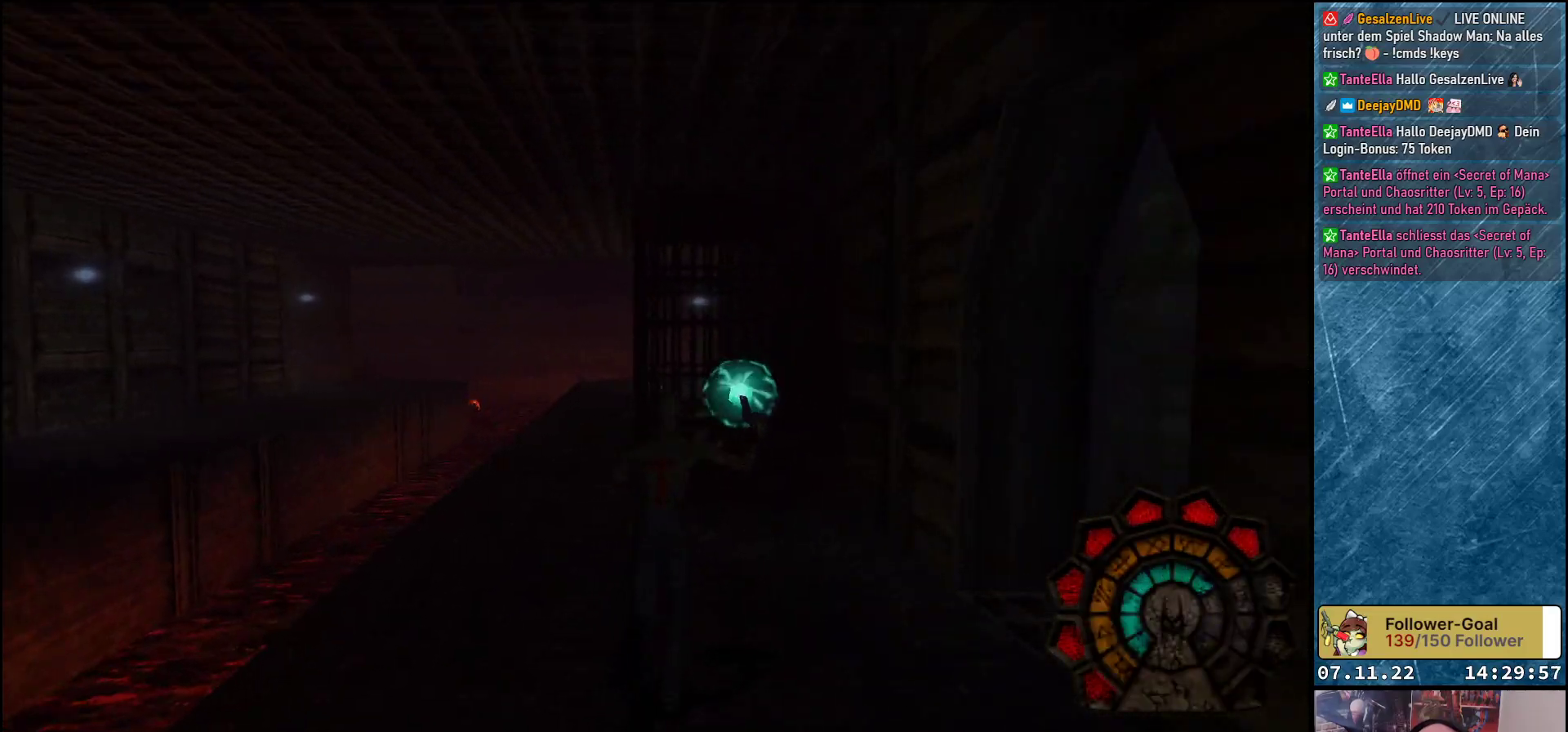
{"buttons": ["A", "DPAD_UP", "DPAD_LEFT"], "left_stick": "center", "events": [[33, "DPAD_RIGHT", "up"], [467, "DPAD_LEFT", "down"]]}
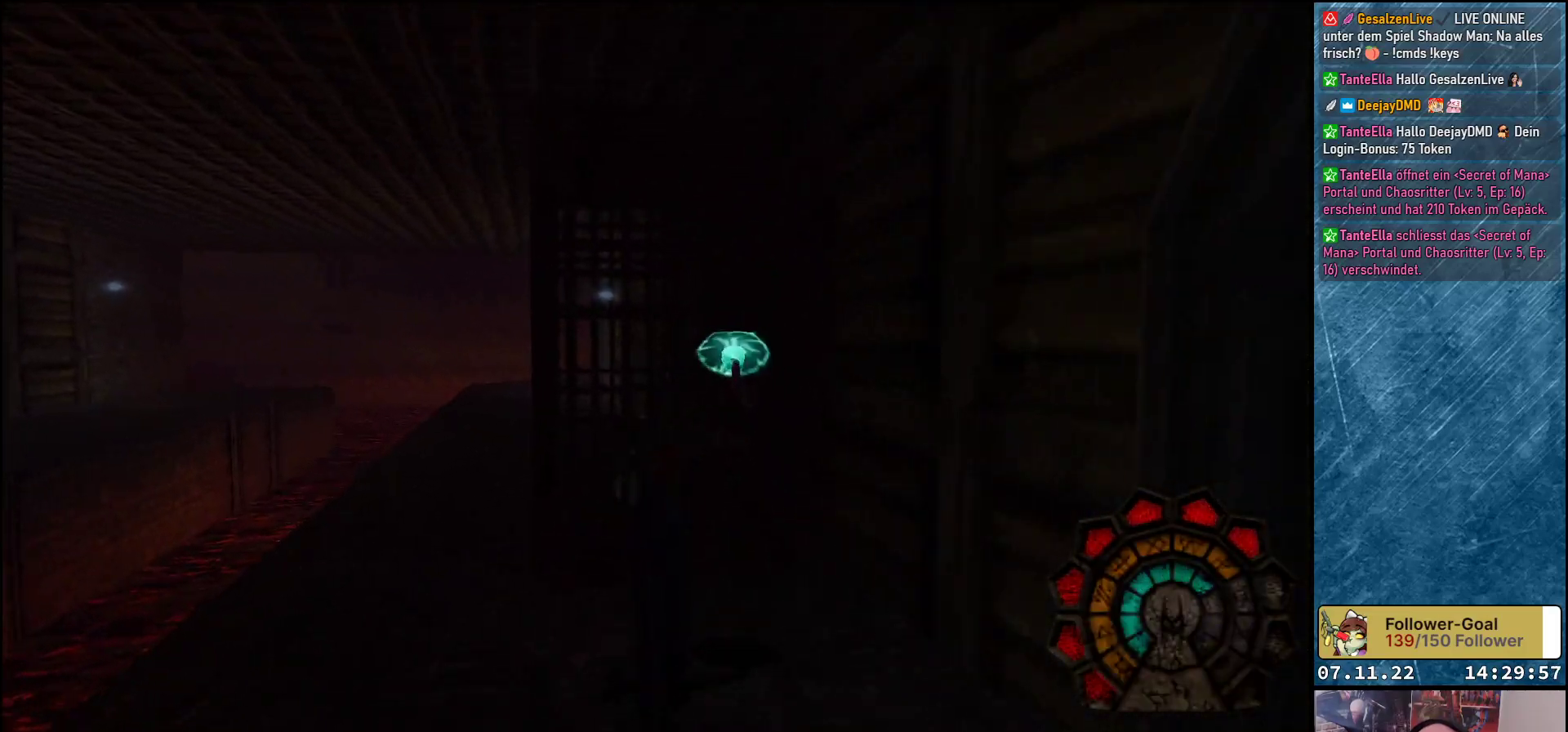
{"buttons": ["A", "R1", "DPAD_UP"], "left_stick": "center", "events": [[50, "DPAD_LEFT", "up"], [367, "DPAD_LEFT", "down"], [383, "R1", "down"], [433, "DPAD_LEFT", "up"]]}
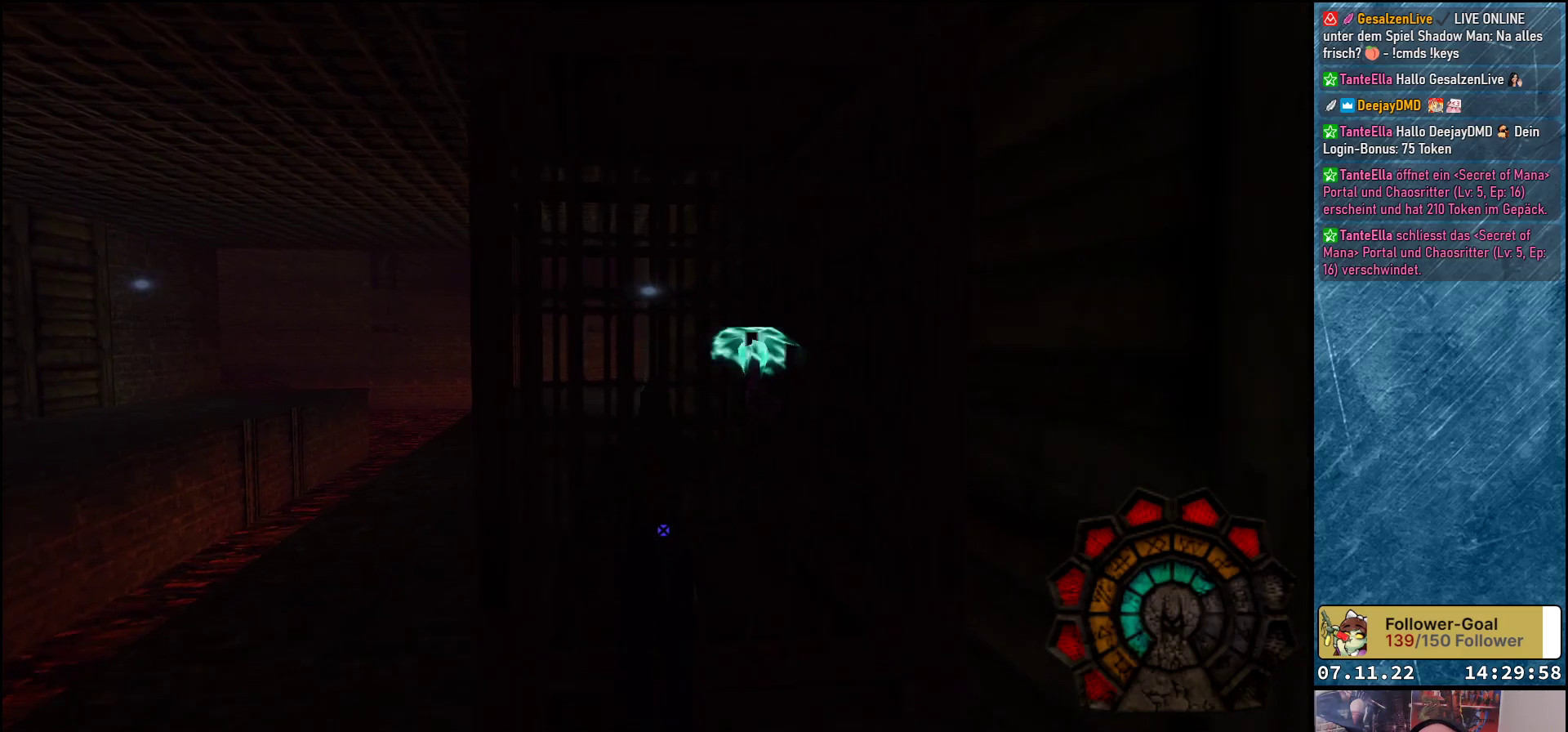
{"buttons": ["A", "R1"], "left_stick": "center", "events": [[167, "A", "up"], [233, "DPAD_UP", "up"], [300, "A", "down"]]}
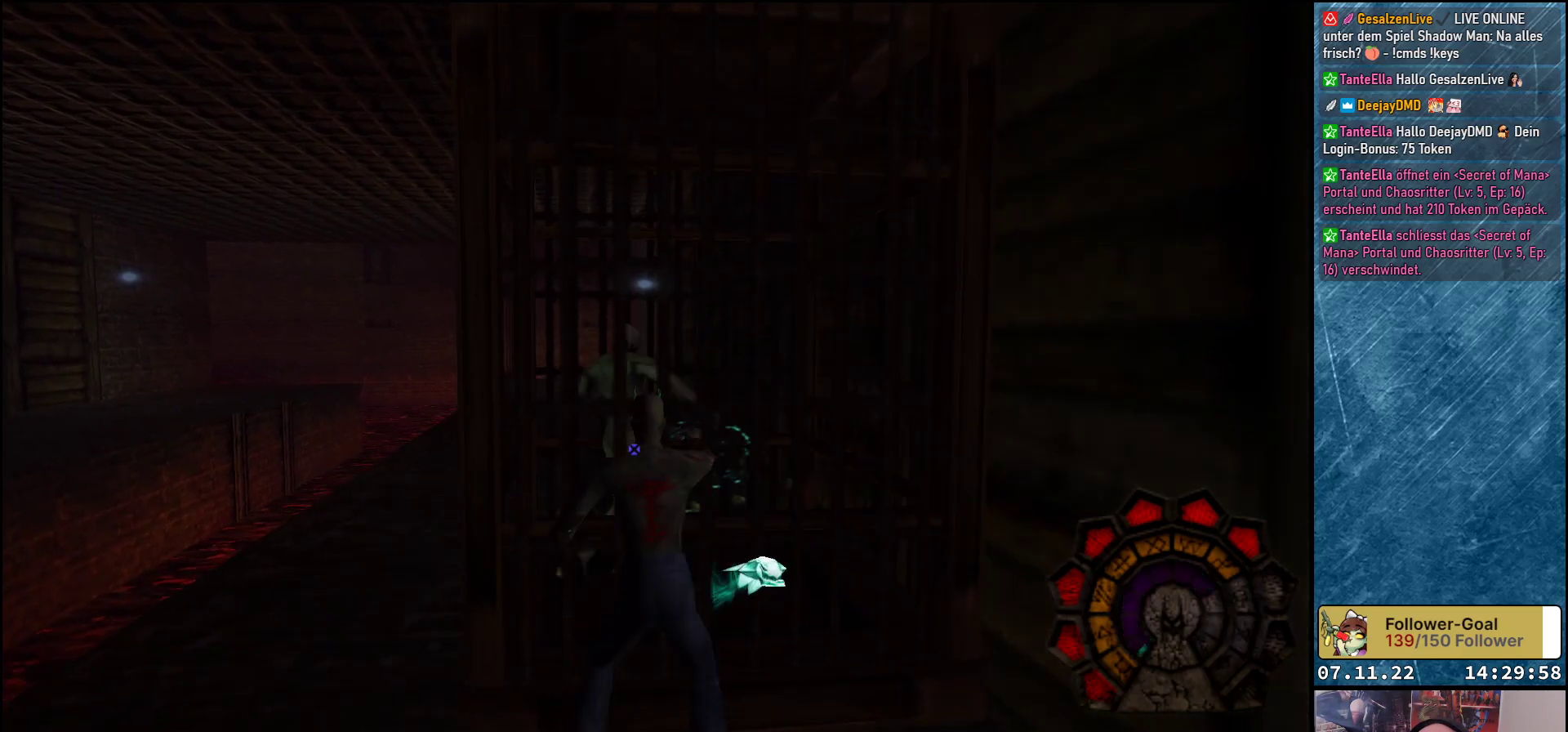
{"buttons": ["A", "R1"], "left_stick": "center", "events": []}
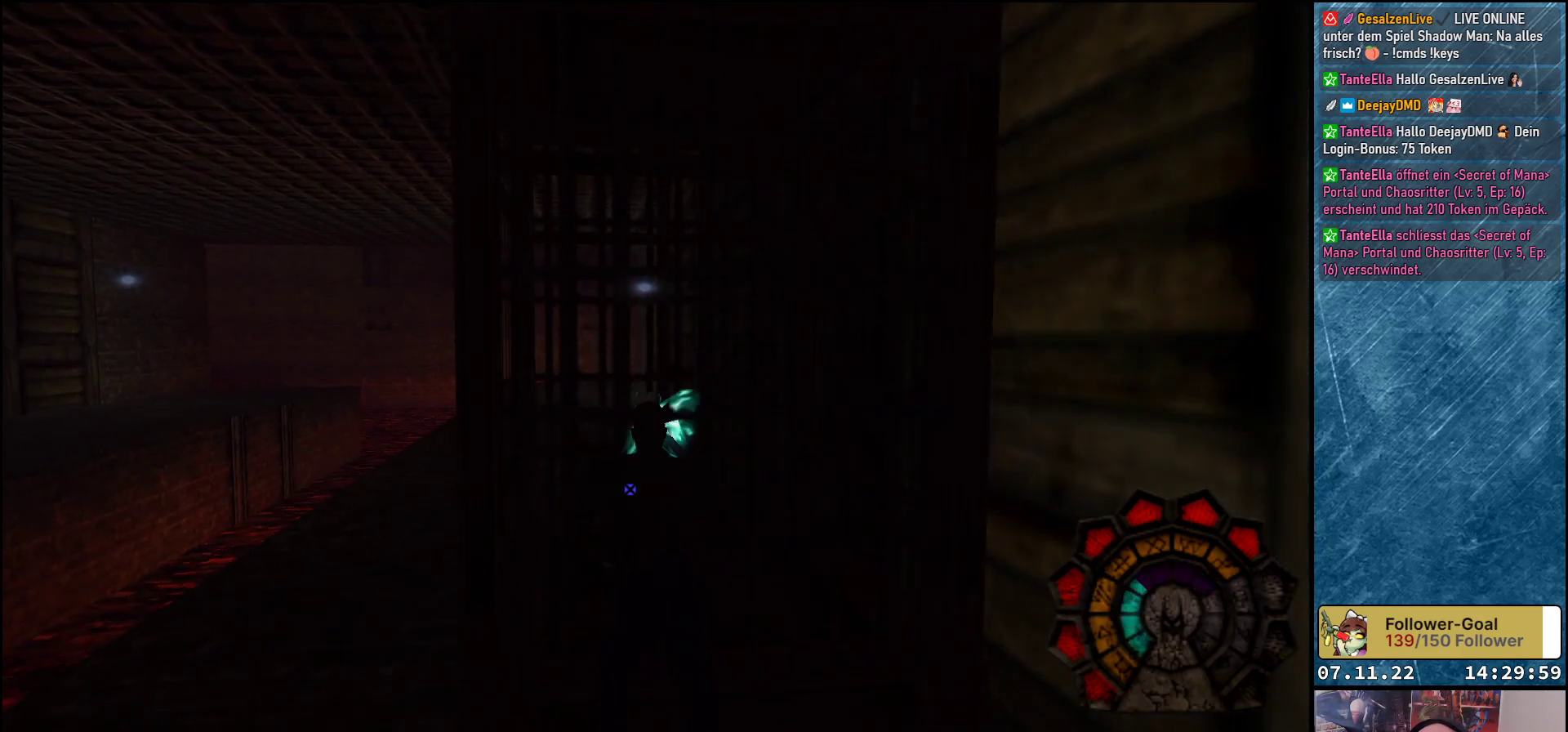
{"buttons": ["A", "R1"], "left_stick": "center", "events": [[350, "A", "up"], [417, "A", "down"]]}
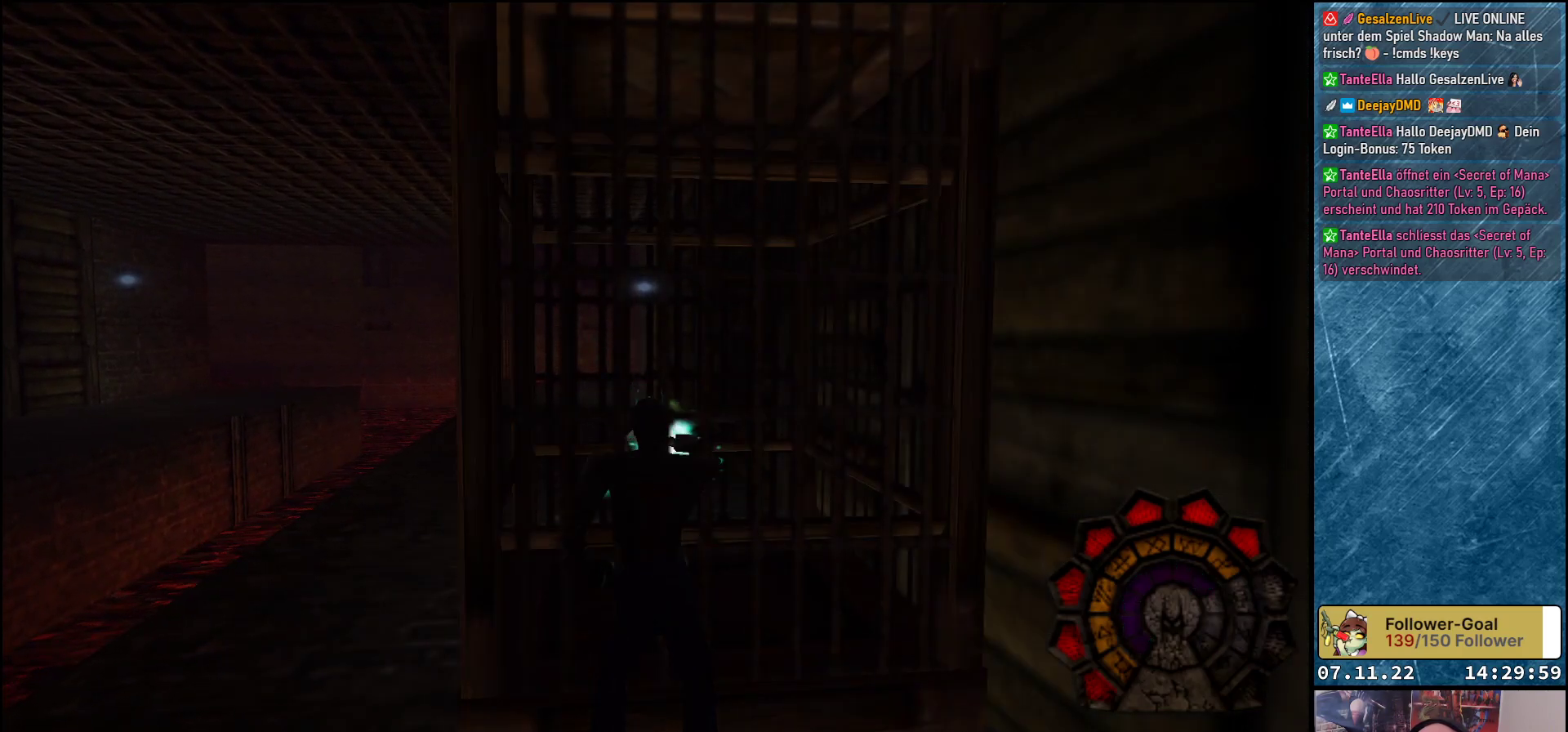
{"buttons": ["A", "DPAD_LEFT"], "left_stick": "center", "events": [[367, "DPAD_LEFT", "down"], [383, "R1", "up"]]}
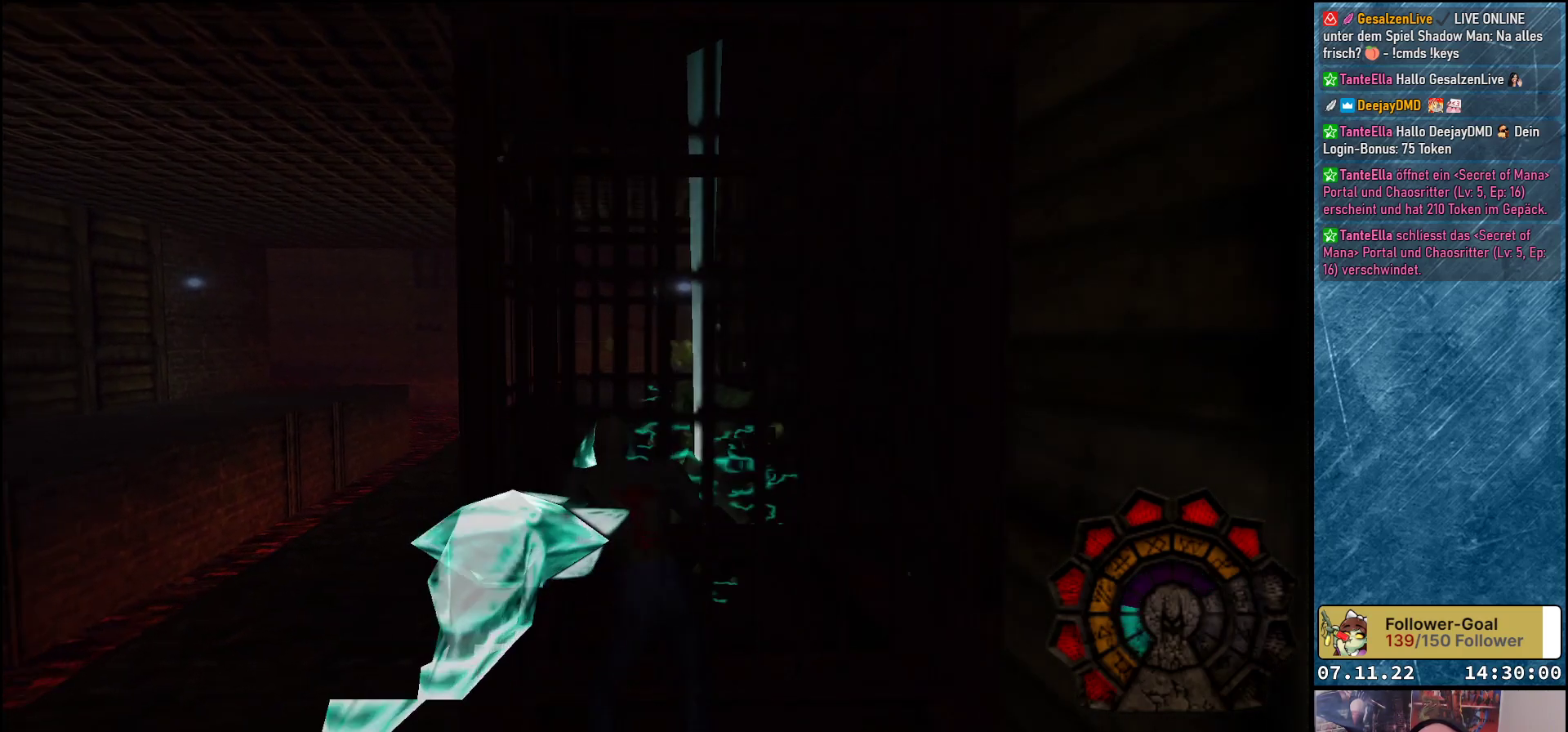
{"buttons": ["A", "DPAD_LEFT"], "left_stick": "center", "events": []}
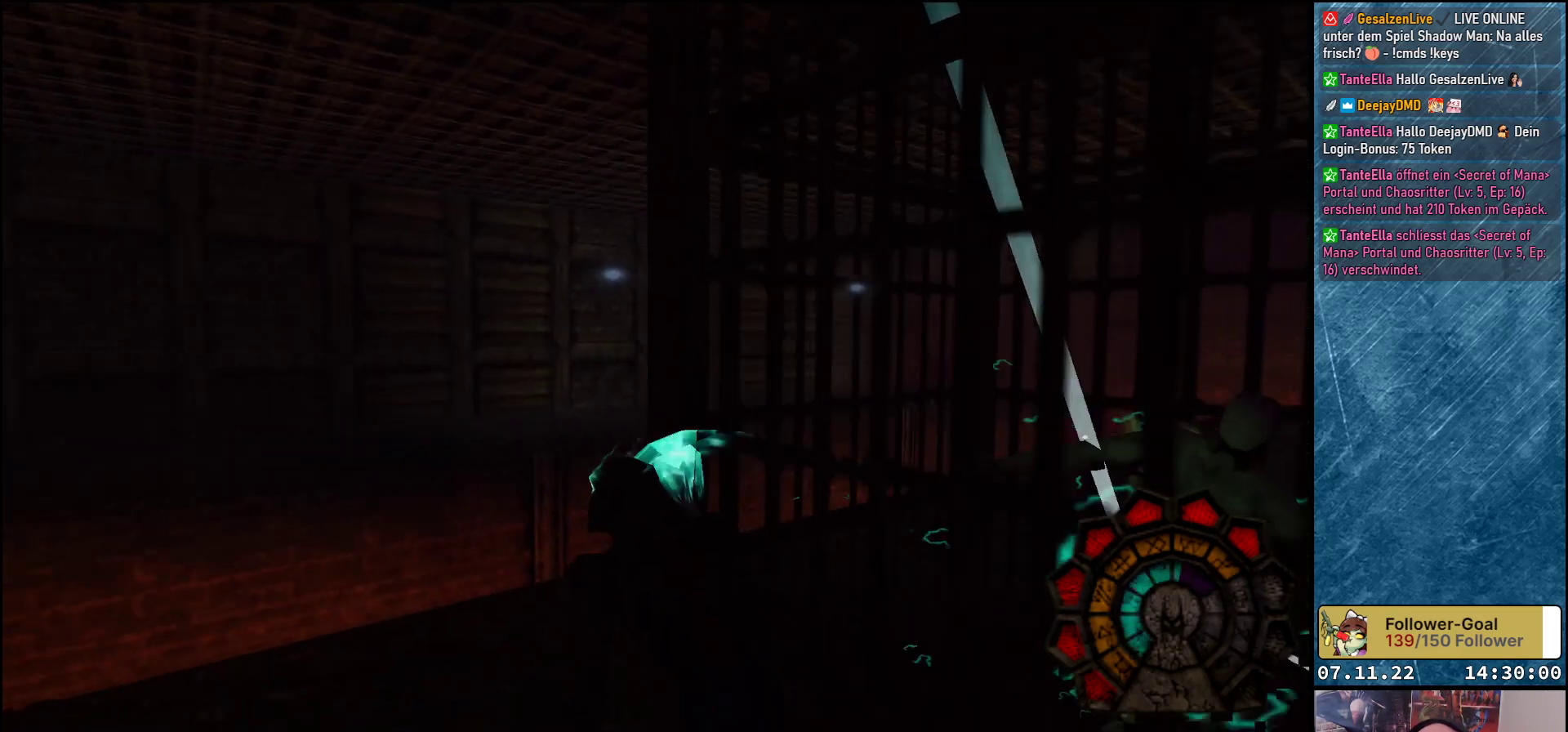
{"buttons": ["A", "DPAD_UP"], "left_stick": "center", "events": [[50, "DPAD_UP", "down"], [117, "DPAD_LEFT", "up"]]}
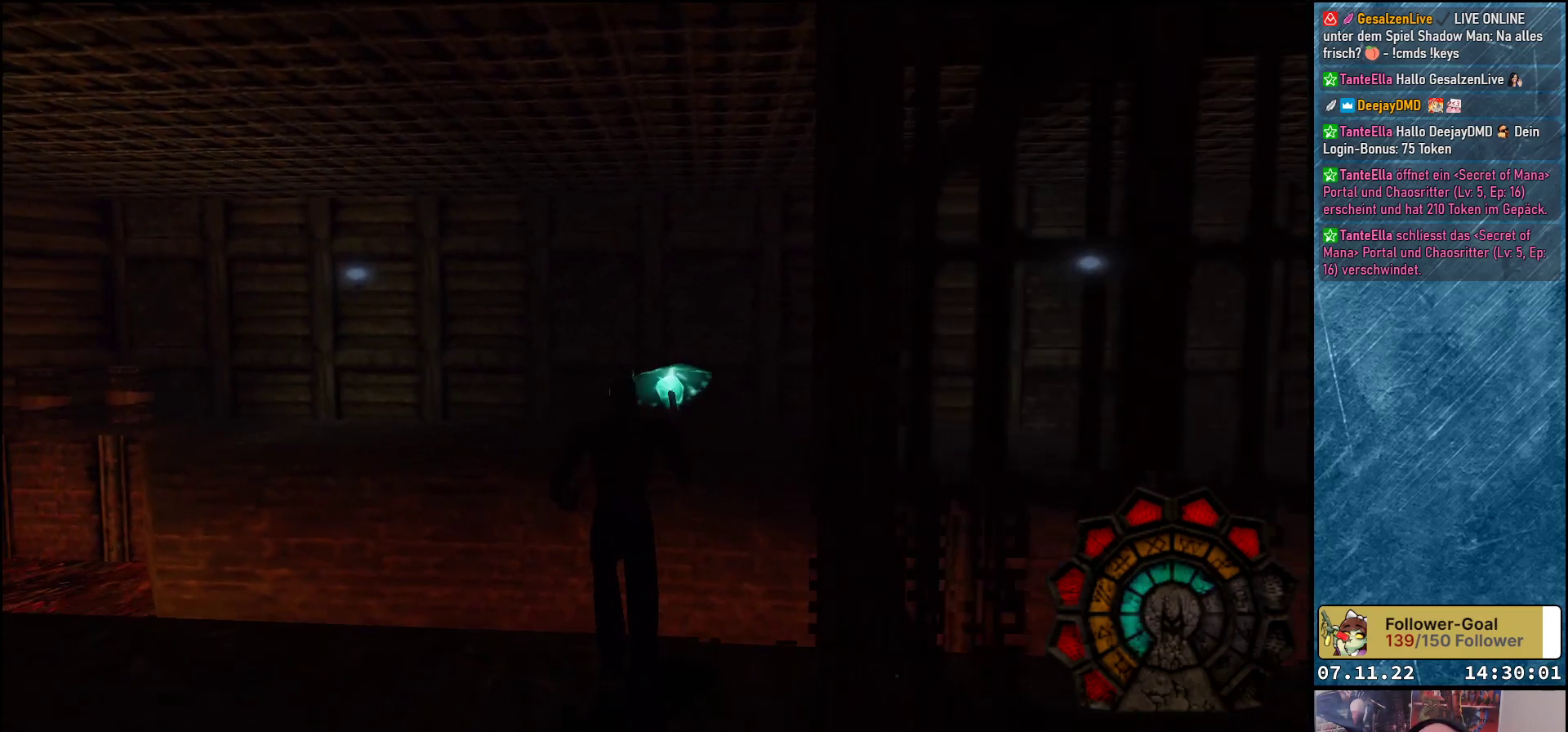
{"buttons": ["A", "X", "DPAD_UP"], "left_stick": "center", "events": [[150, "R1", "down"], [167, "B", "down"], [167, "X", "down"], [183, "R1", "up"], [183, "Y", "down"], [467, "Y", "up"], [483, "B", "up"]]}